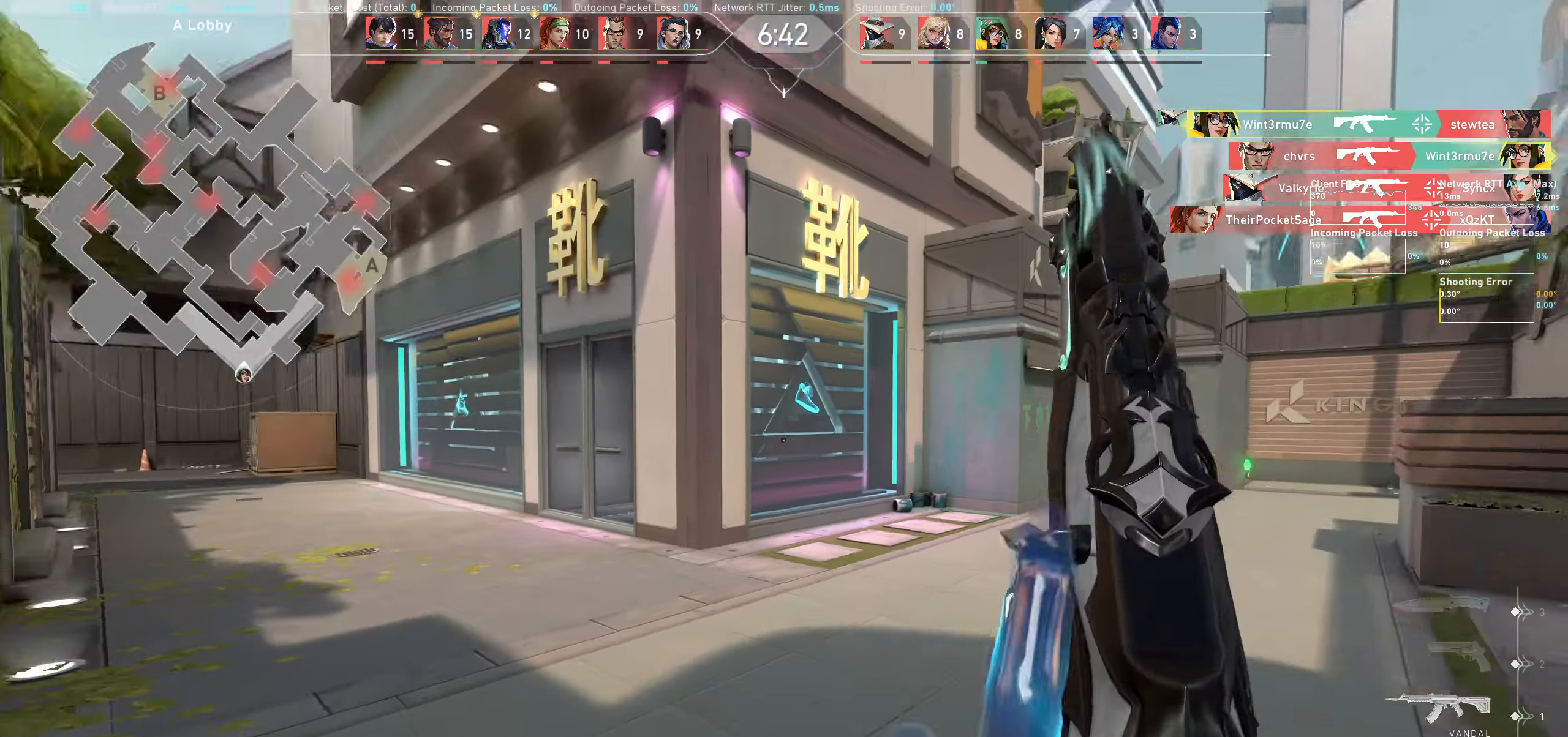
Gameplay with keyboard and mouse; each line is a JSON object with the keys and mouse buttons held at the frame after it. "events" lists presses ("down") and releases ("up") of "a", "ctrl", "d", "e", "q", "s", "shift", "space", "w", "mouse_left", "mouse_wheel" and "mouse_right" between this image and that frame as [ms after this image, input, new state], when the widget could be followed in between. "mouse_left", "mouse_wheel", "mouse_right" = the "left", "wheel", "right" buttons of the "mouse" list. No other keys are recorded. "wheel" means that the mouse wheel is clicked or scrolled. Not read: mouse_move.
{"keys": ["d"], "mouse": [], "events": [[233, "d", "down"], [316, "w", "up"]]}
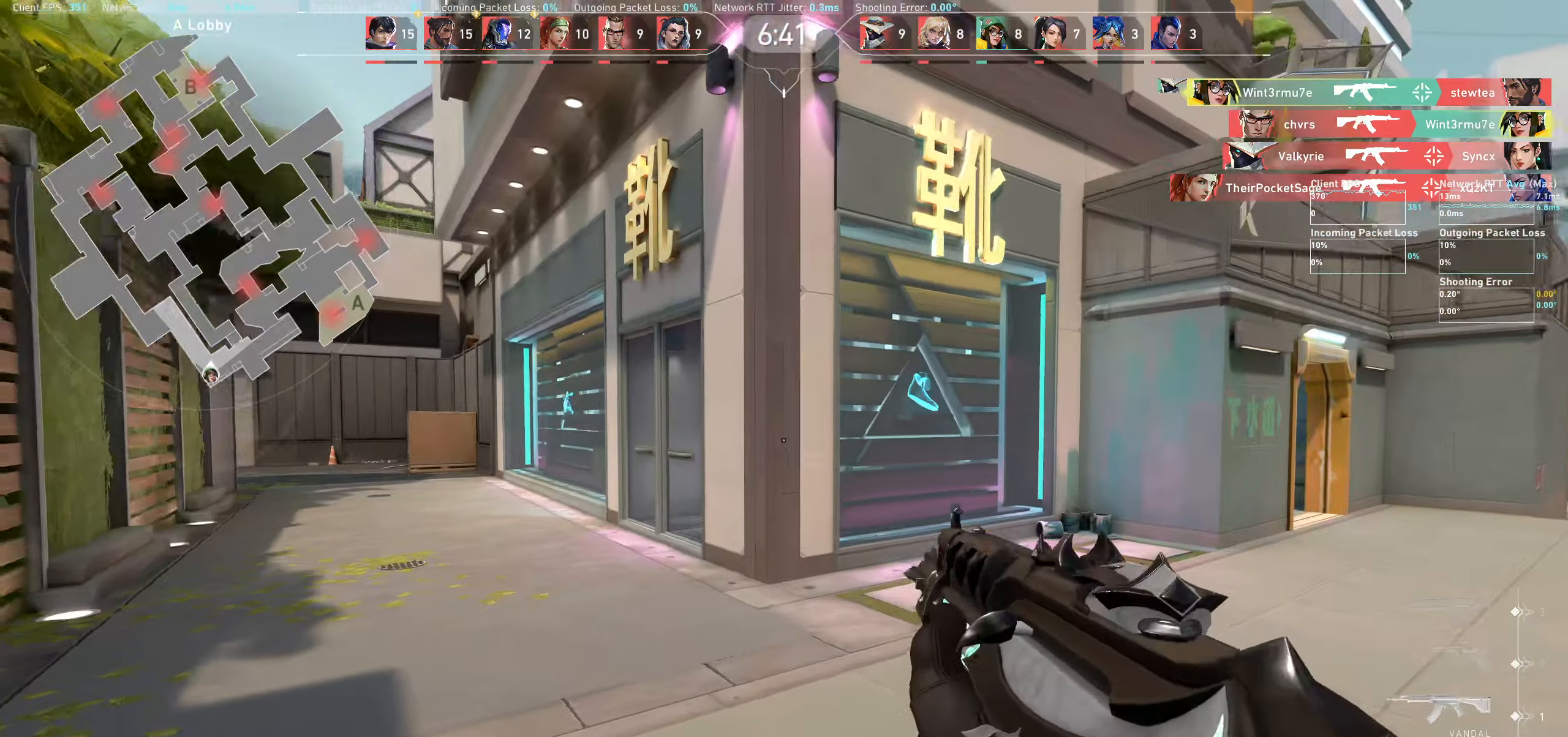
{"keys": ["d", "w"], "mouse": [], "events": [[483, "w", "down"]]}
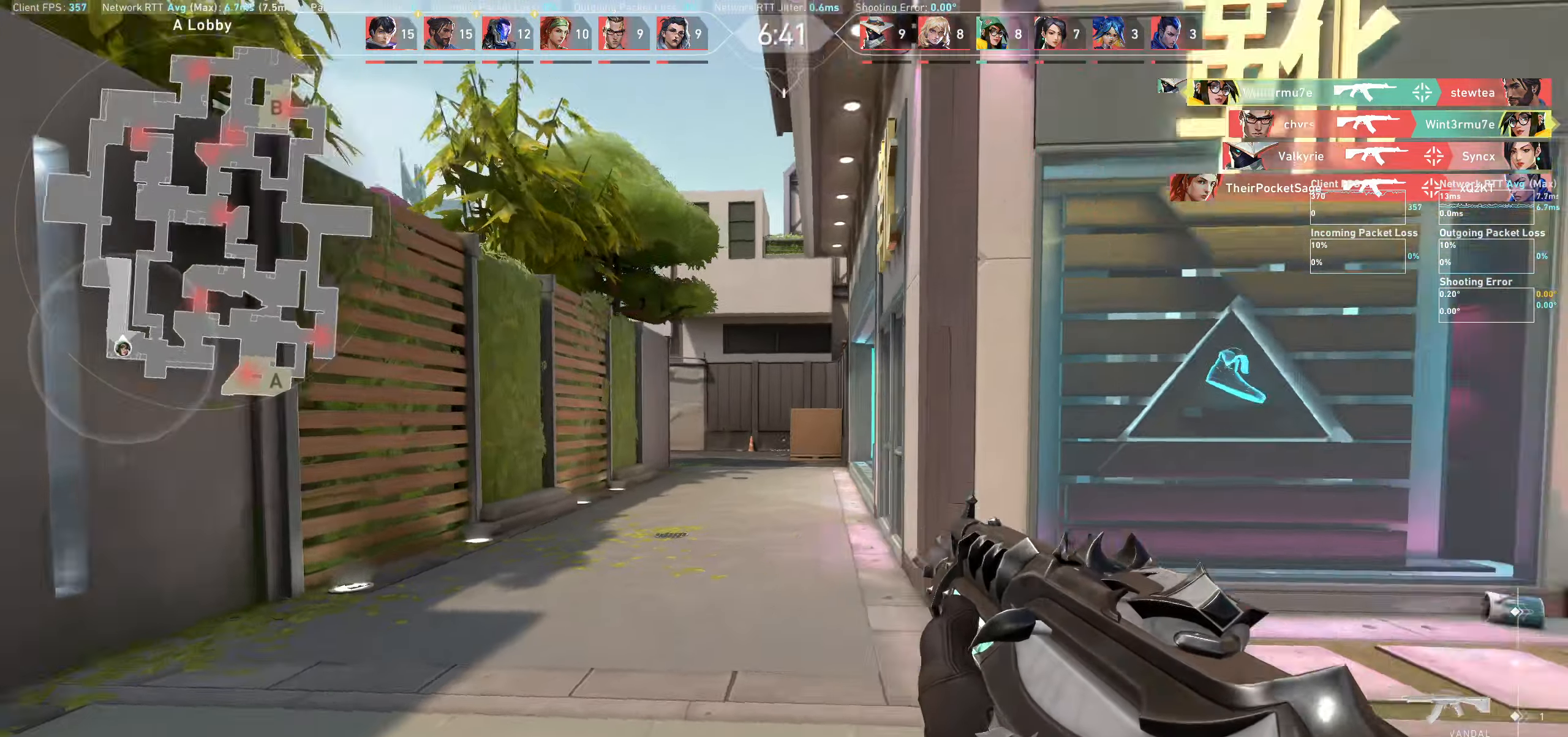
{"keys": ["w"], "mouse": [], "events": [[150, "d", "up"]]}
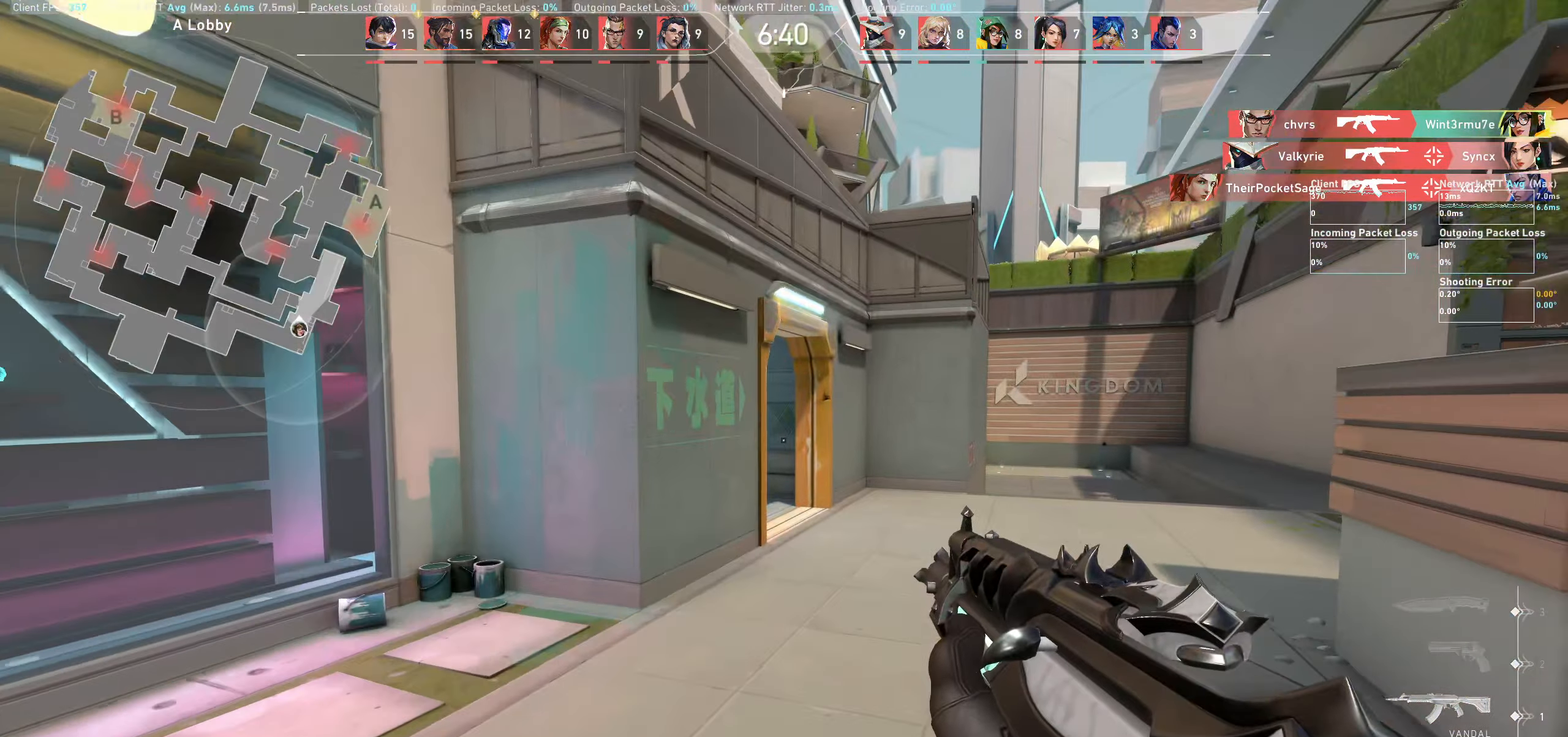
{"keys": ["d", "w"], "mouse": [], "events": [[200, "d", "down"]]}
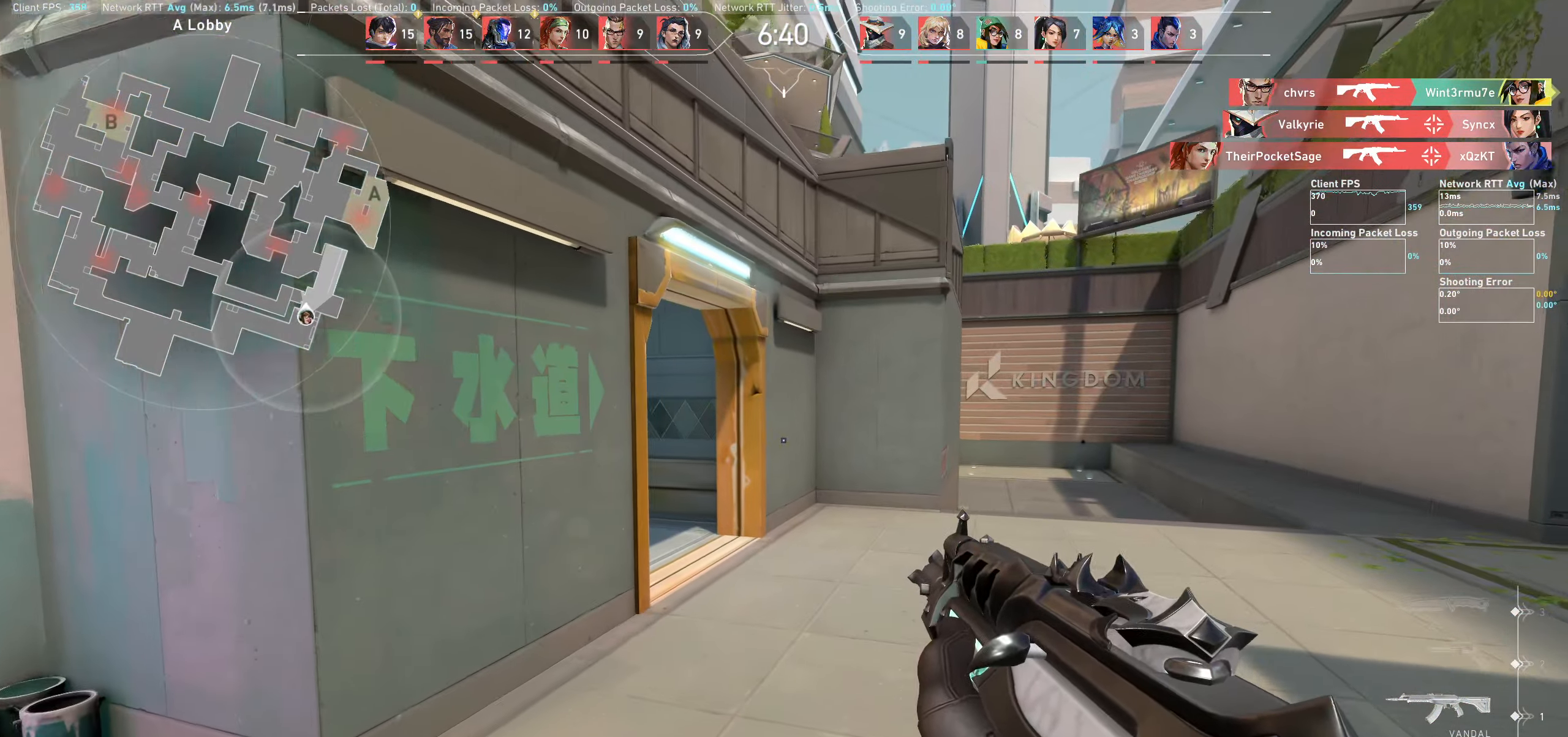
{"keys": ["d"], "mouse": [], "events": [[216, "w", "up"]]}
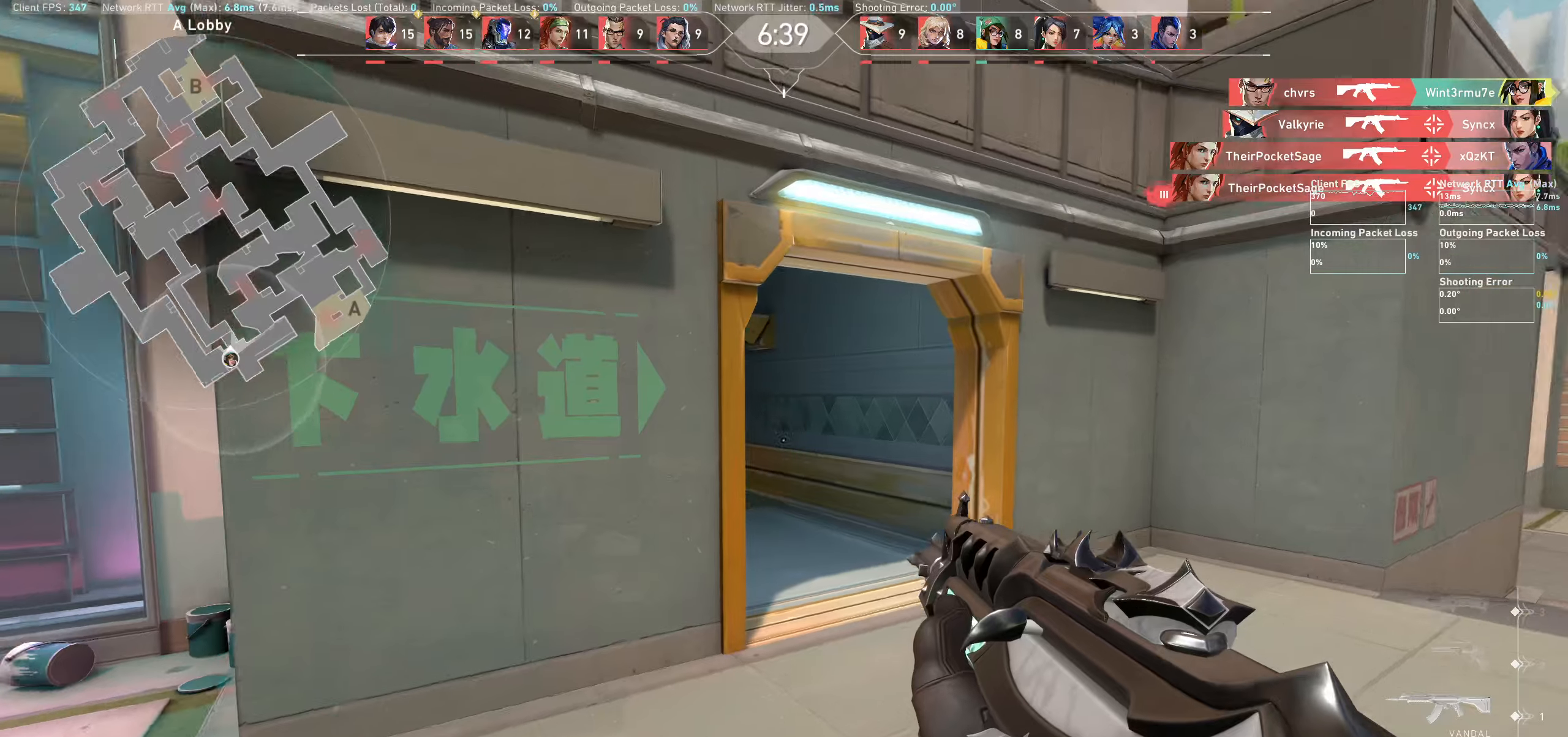
{"keys": ["d"], "mouse": [], "events": []}
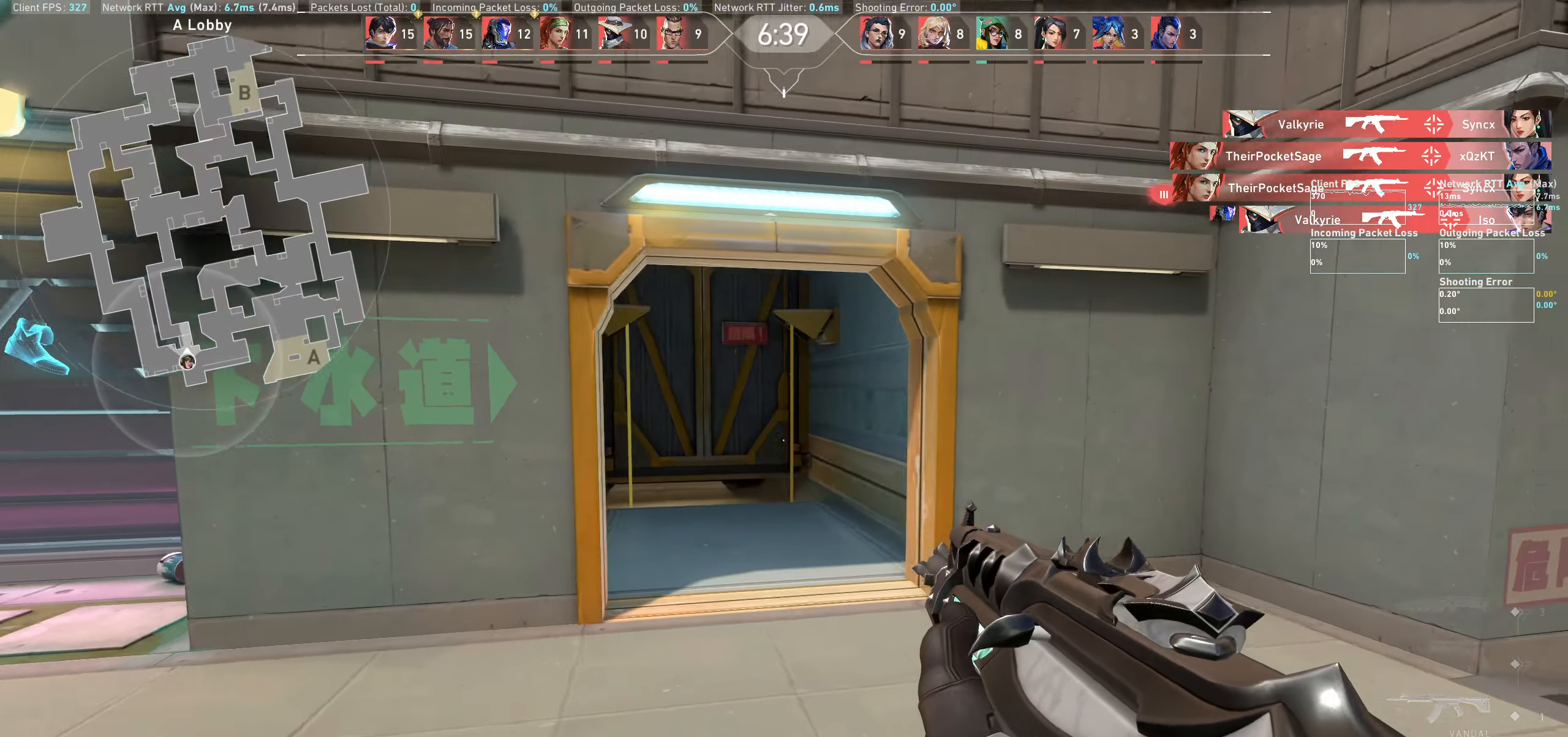
{"keys": ["w"], "mouse": [], "events": [[116, "w", "down"], [366, "d", "up"]]}
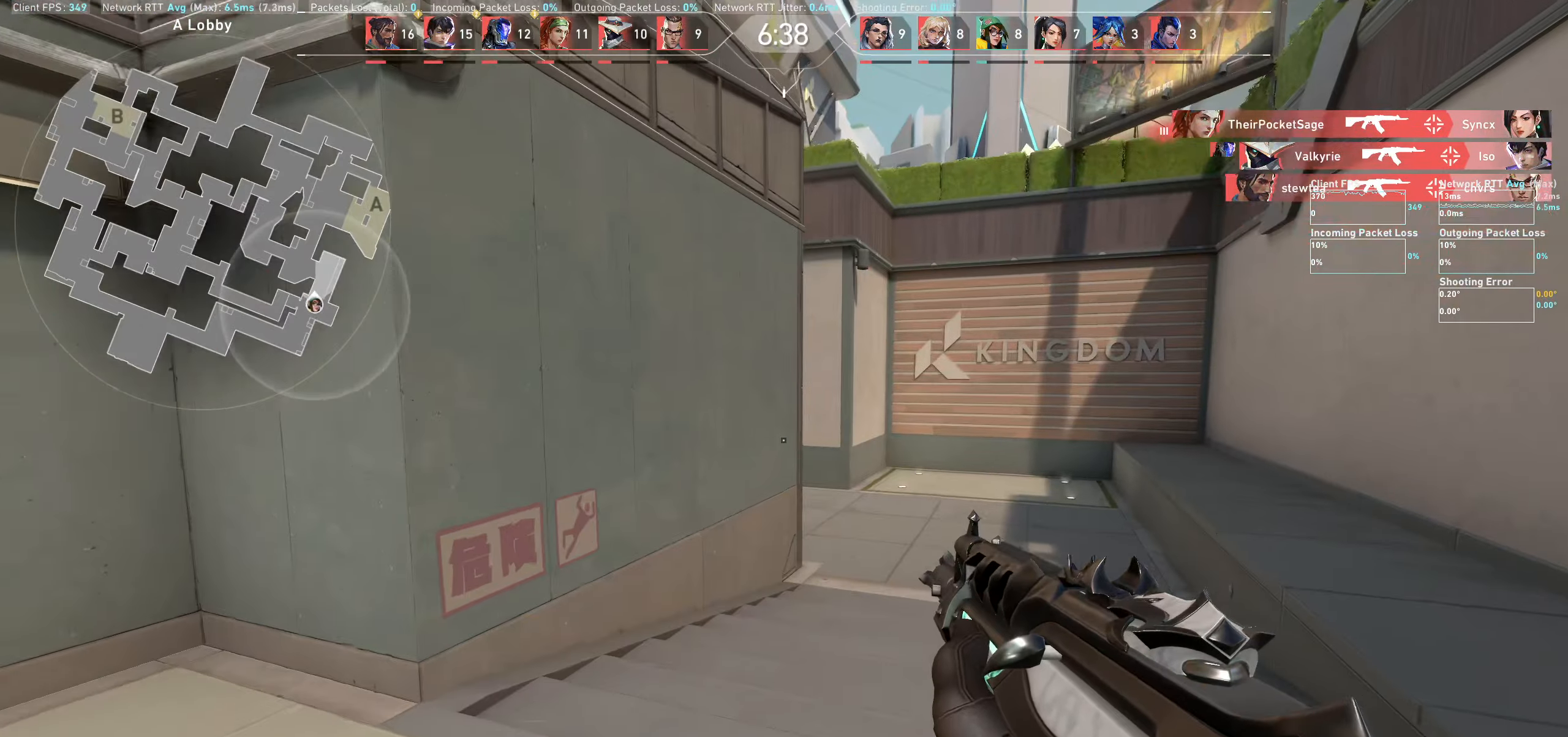
{"keys": ["d", "w"], "mouse": [], "events": [[316, "d", "down"]]}
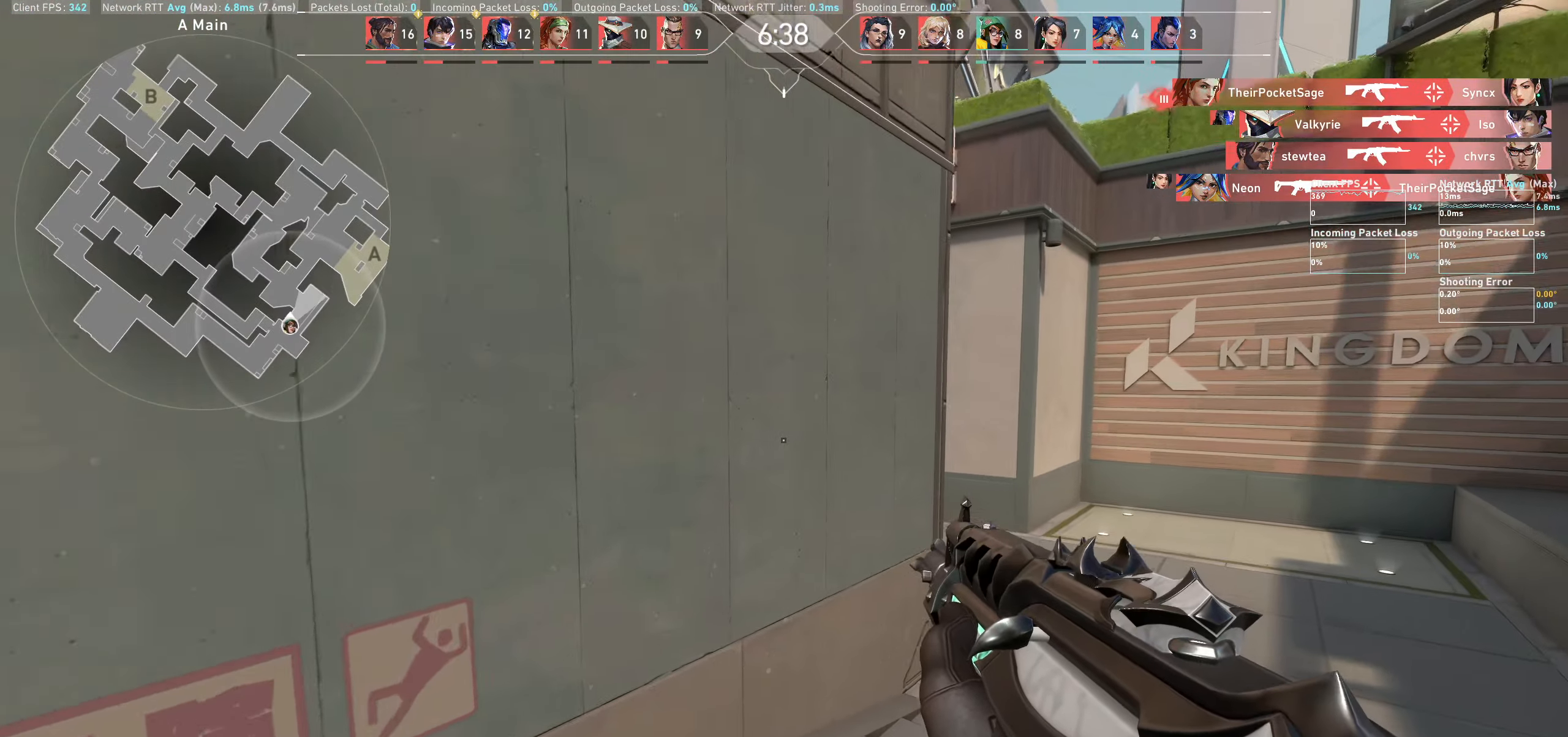
{"keys": ["d"], "mouse": [], "events": [[116, "w", "up"]]}
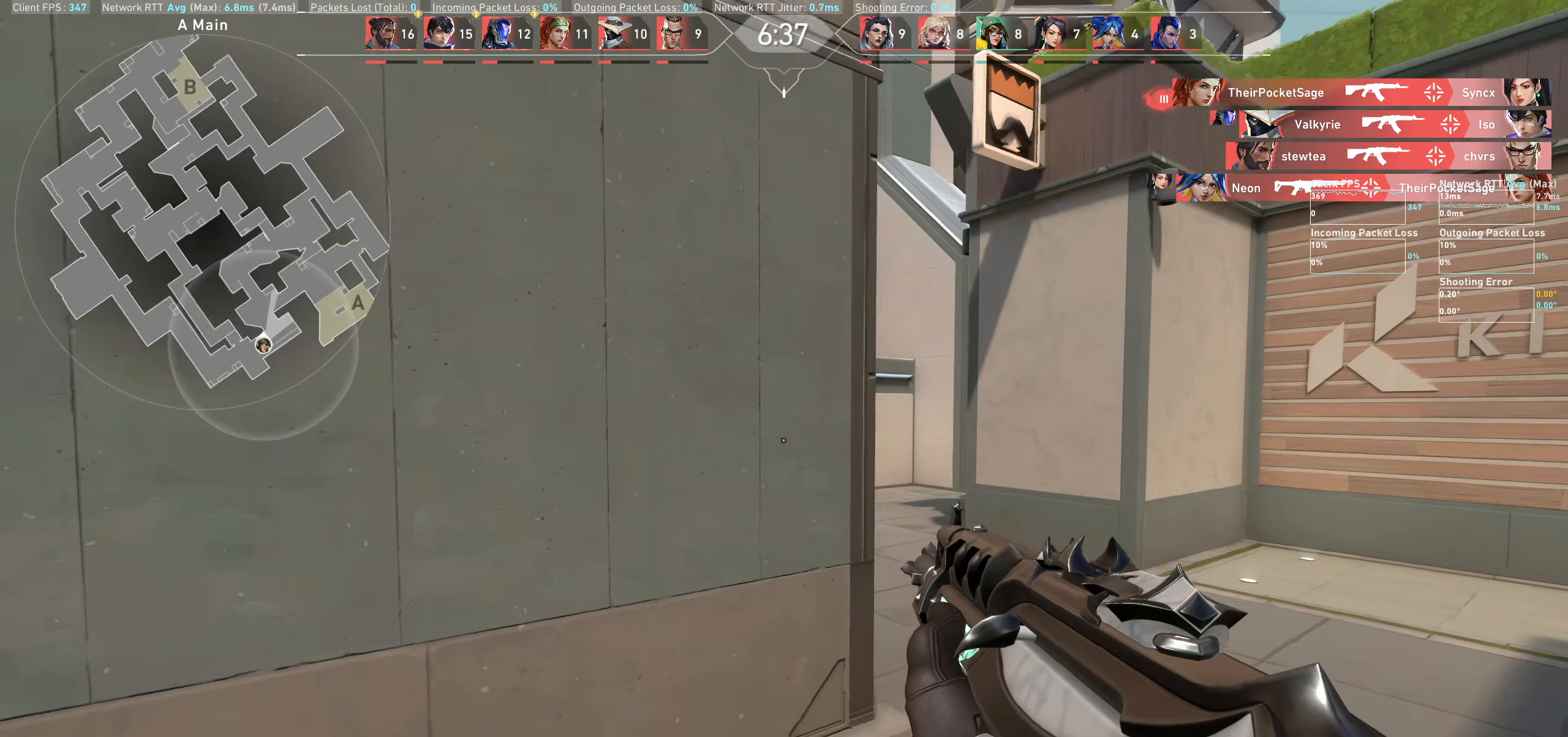
{"keys": ["d"], "mouse": [], "events": []}
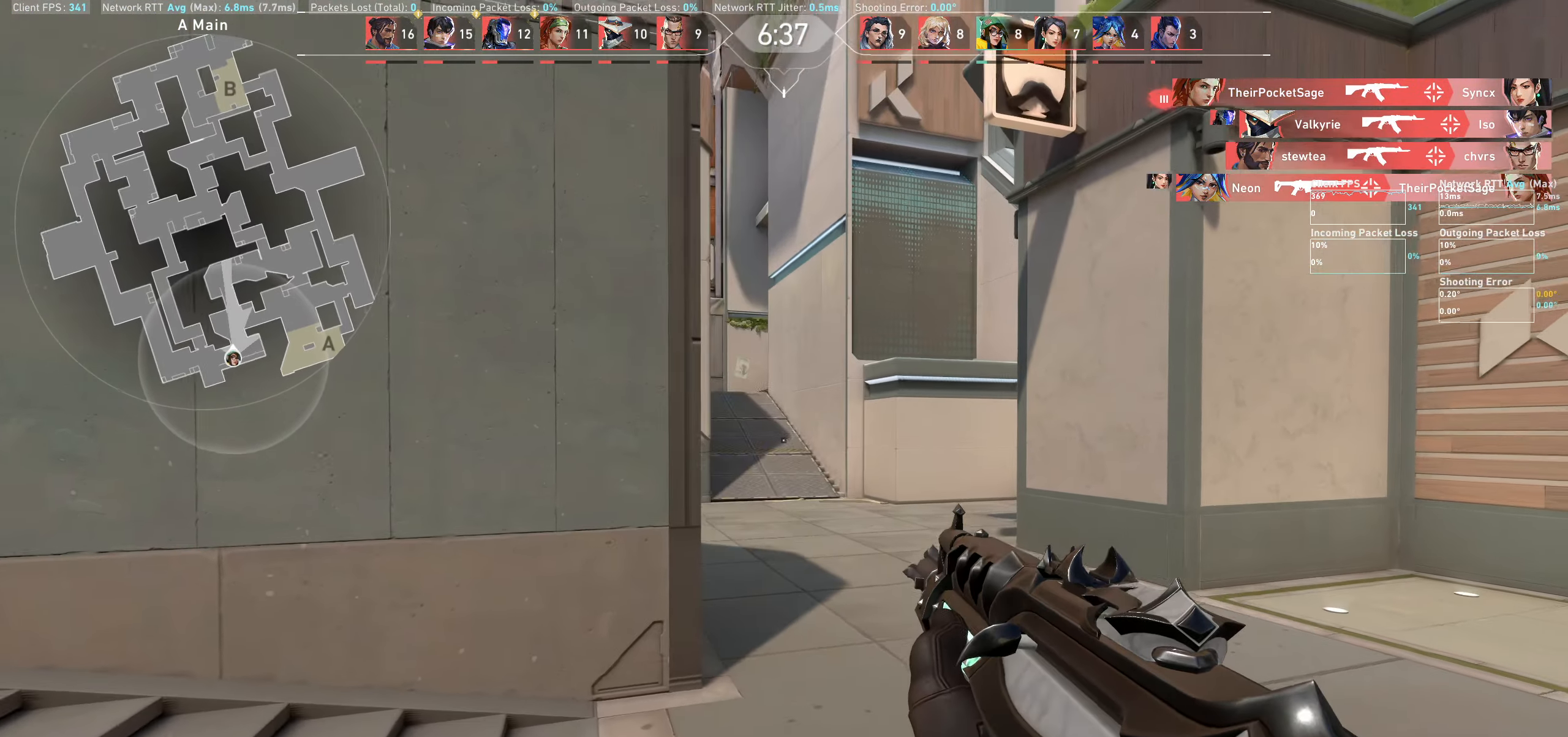
{"keys": ["d"], "mouse": [], "events": []}
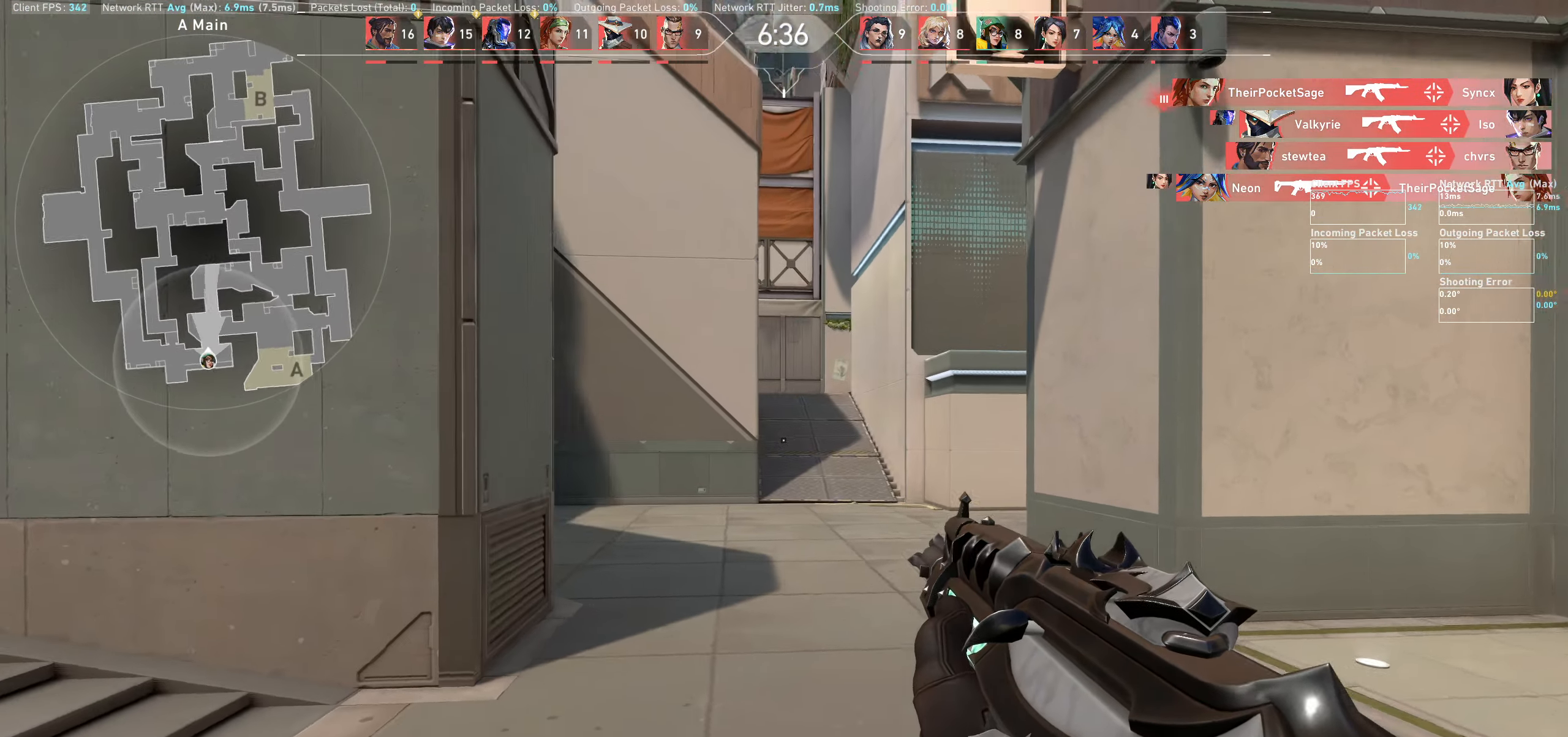
{"keys": ["a"], "mouse": [], "events": [[166, "d", "up"], [316, "a", "down"]]}
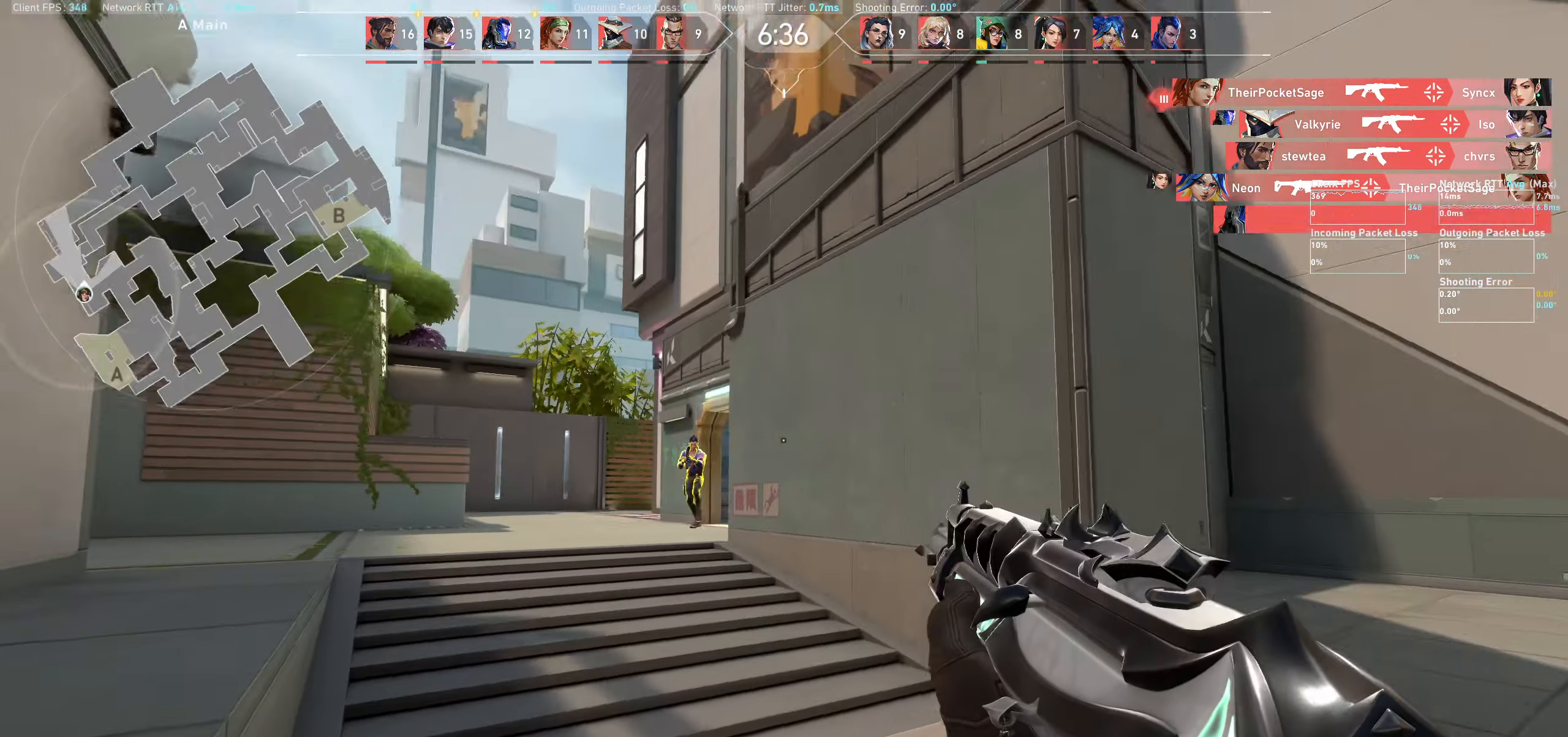
{"keys": ["d"], "mouse": ["left"], "events": [[300, "a", "up"], [416, "mouse_left", "down"], [450, "d", "down"]]}
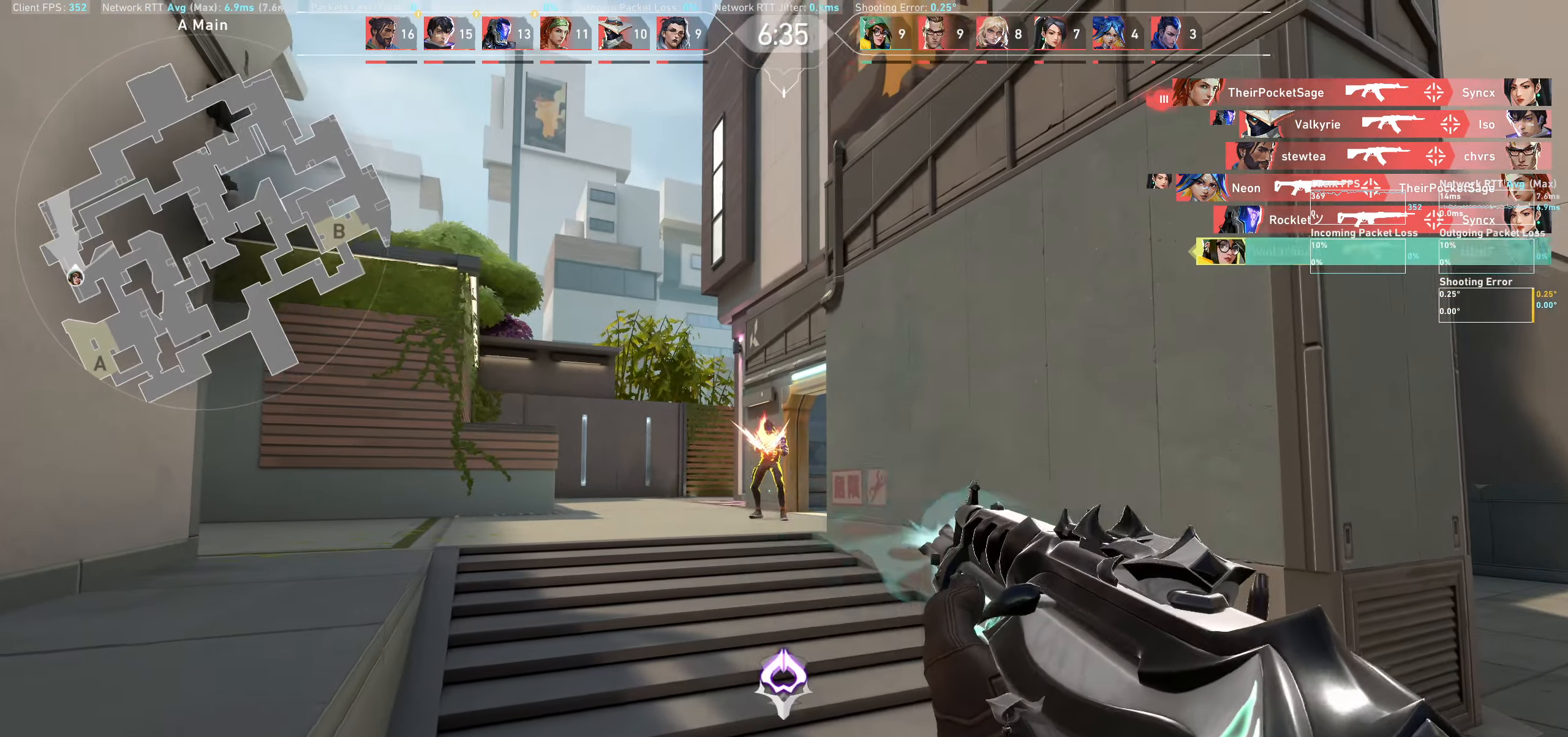
{"keys": ["w"], "mouse": [], "events": [[116, "mouse_left", "up"], [150, "d", "up"], [283, "d", "down"], [400, "w", "down"], [500, "d", "up"]]}
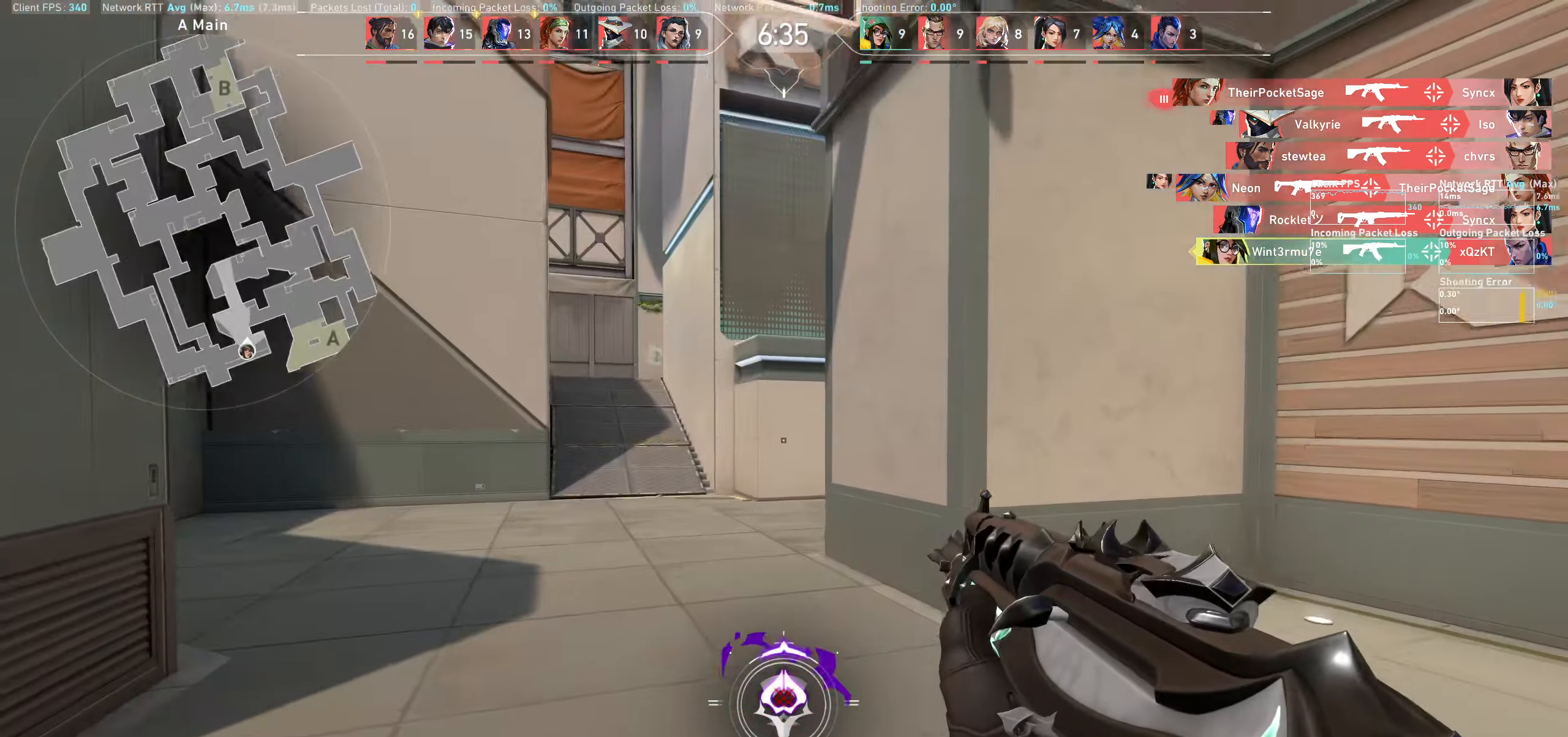
{"keys": ["a"], "mouse": [], "events": [[333, "a", "down"], [466, "w", "up"]]}
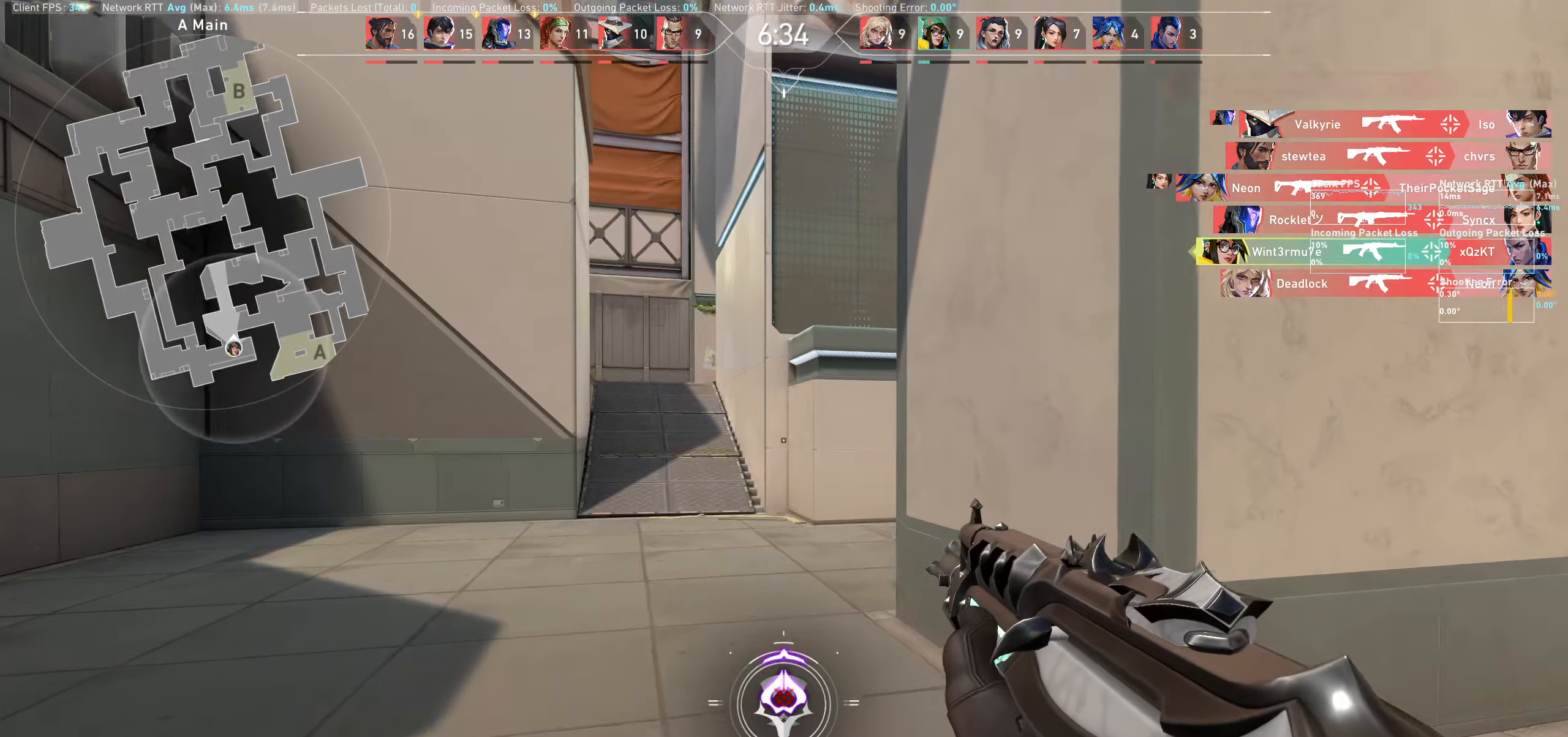
{"keys": ["a"], "mouse": [], "events": [[100, "w", "down"], [233, "w", "up"]]}
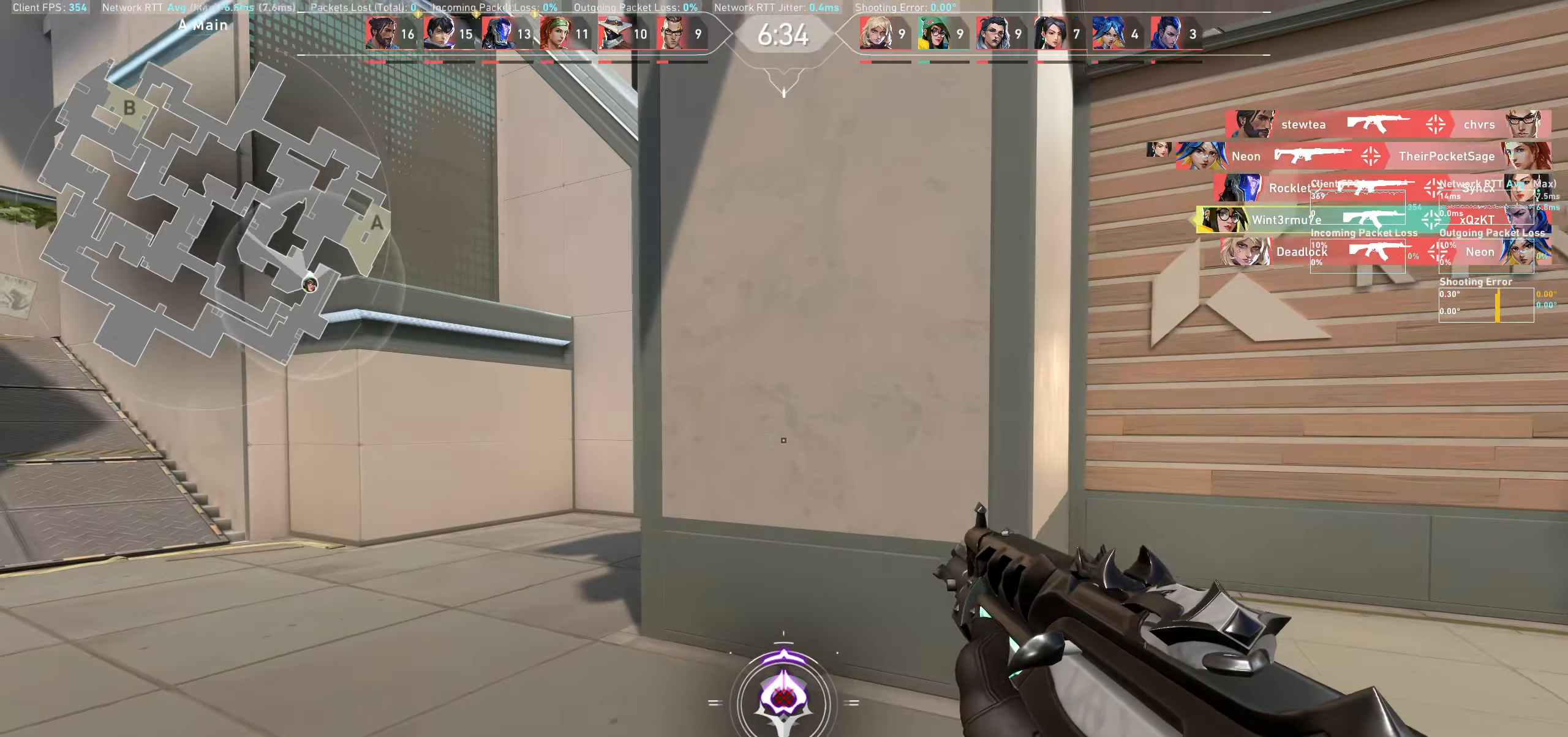
{"keys": ["a"], "mouse": [], "events": []}
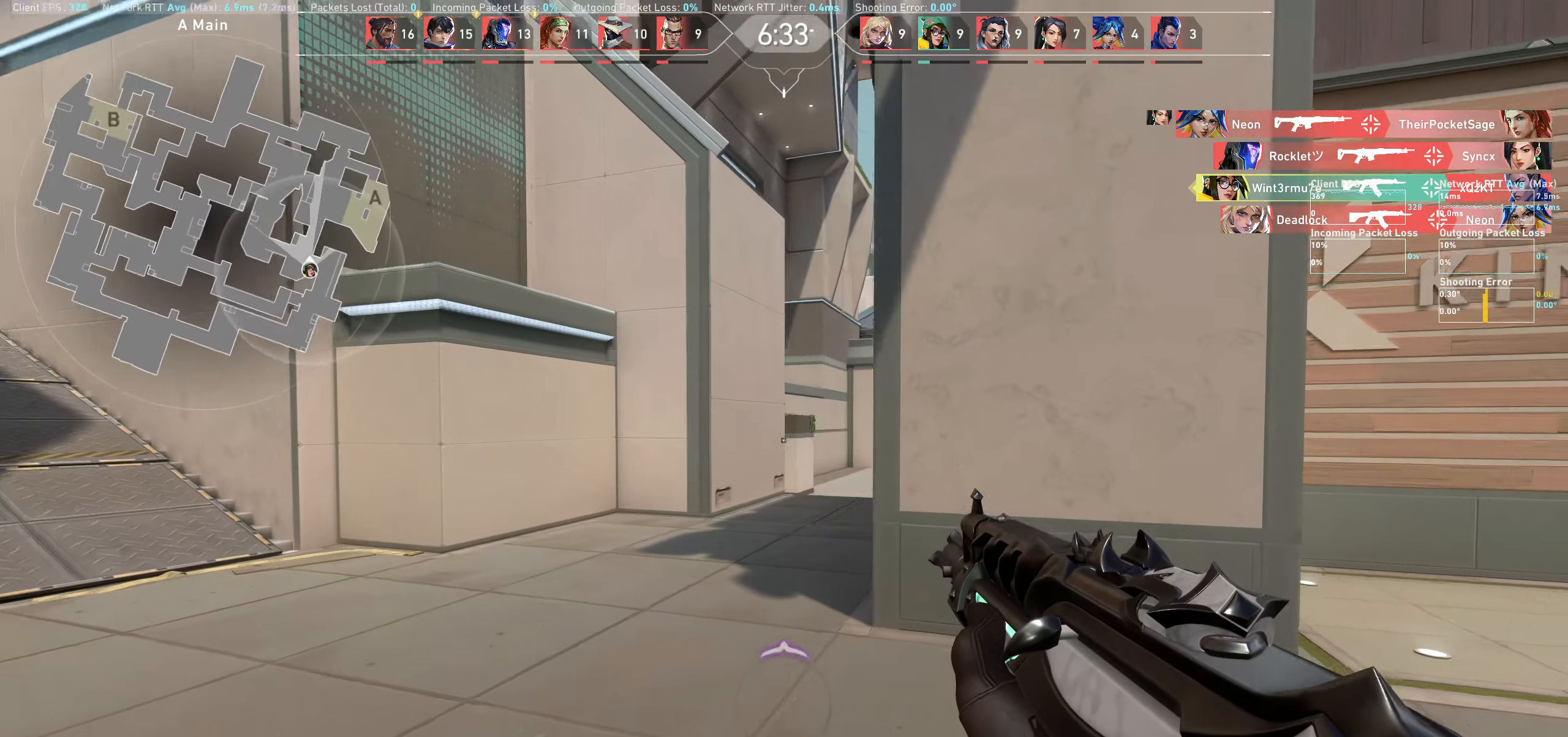
{"keys": ["a"], "mouse": [], "events": []}
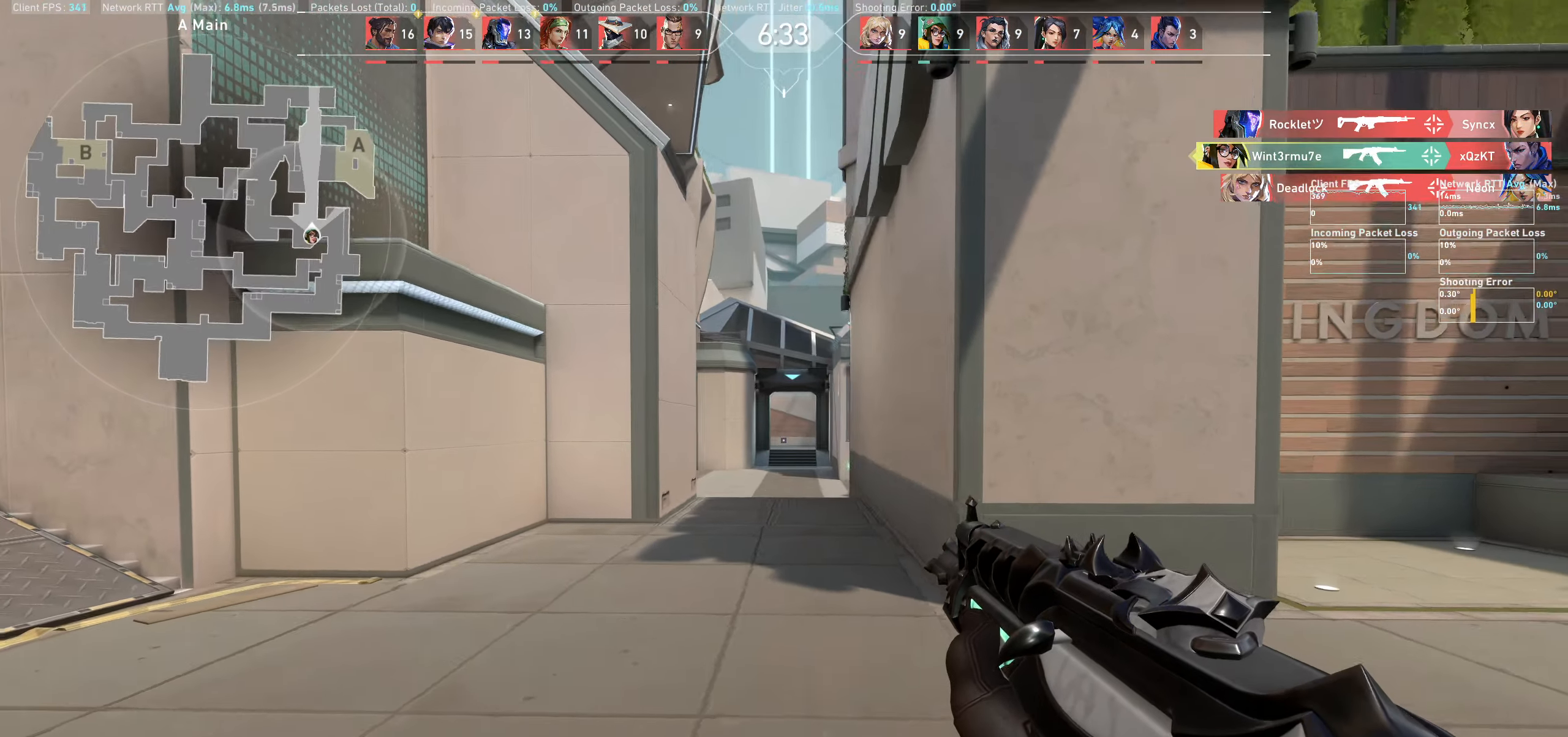
{"keys": ["w"], "mouse": [], "events": [[233, "w", "down"], [333, "a", "up"]]}
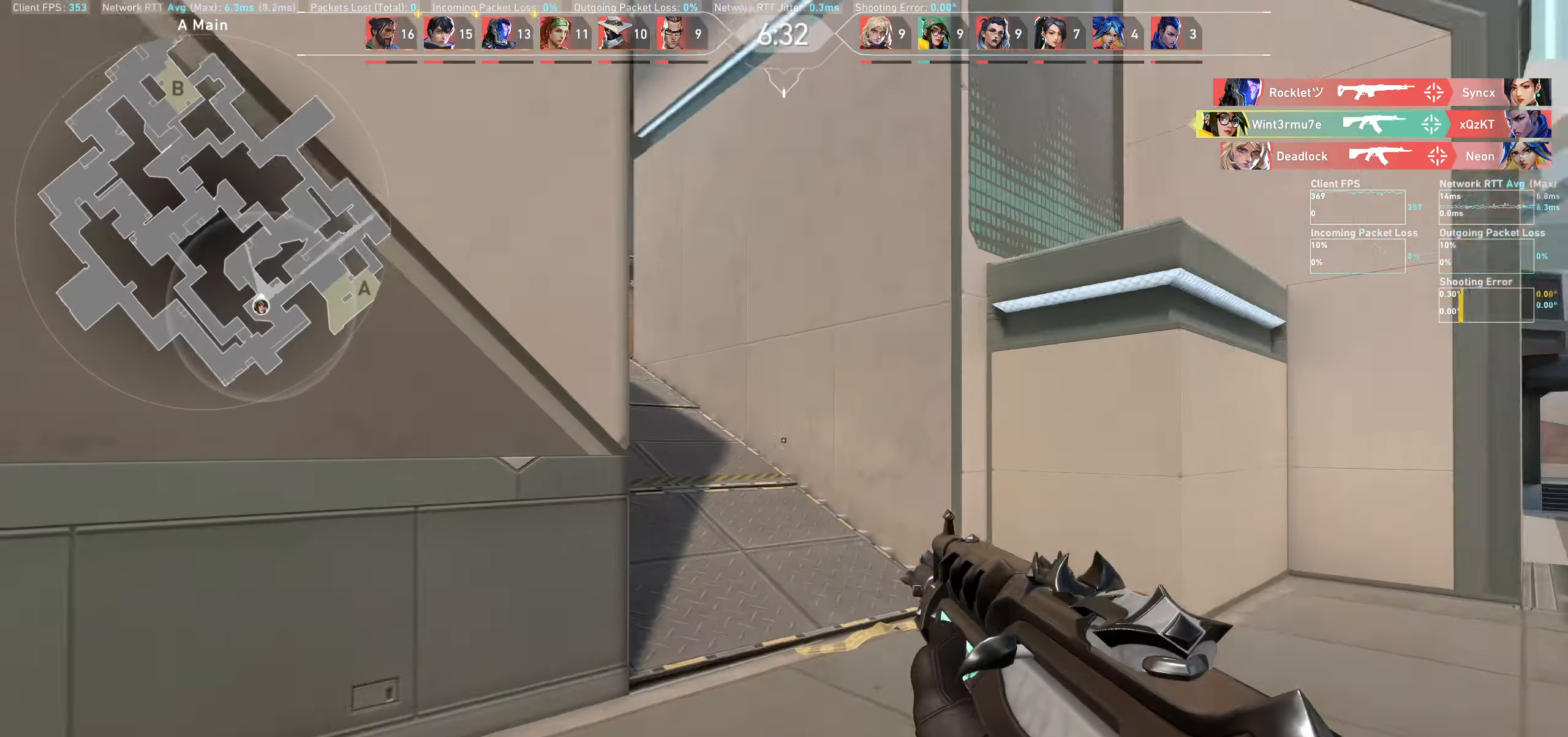
{"keys": ["w"], "mouse": ["wheel"], "events": [[483, "mouse_wheel", "down"]]}
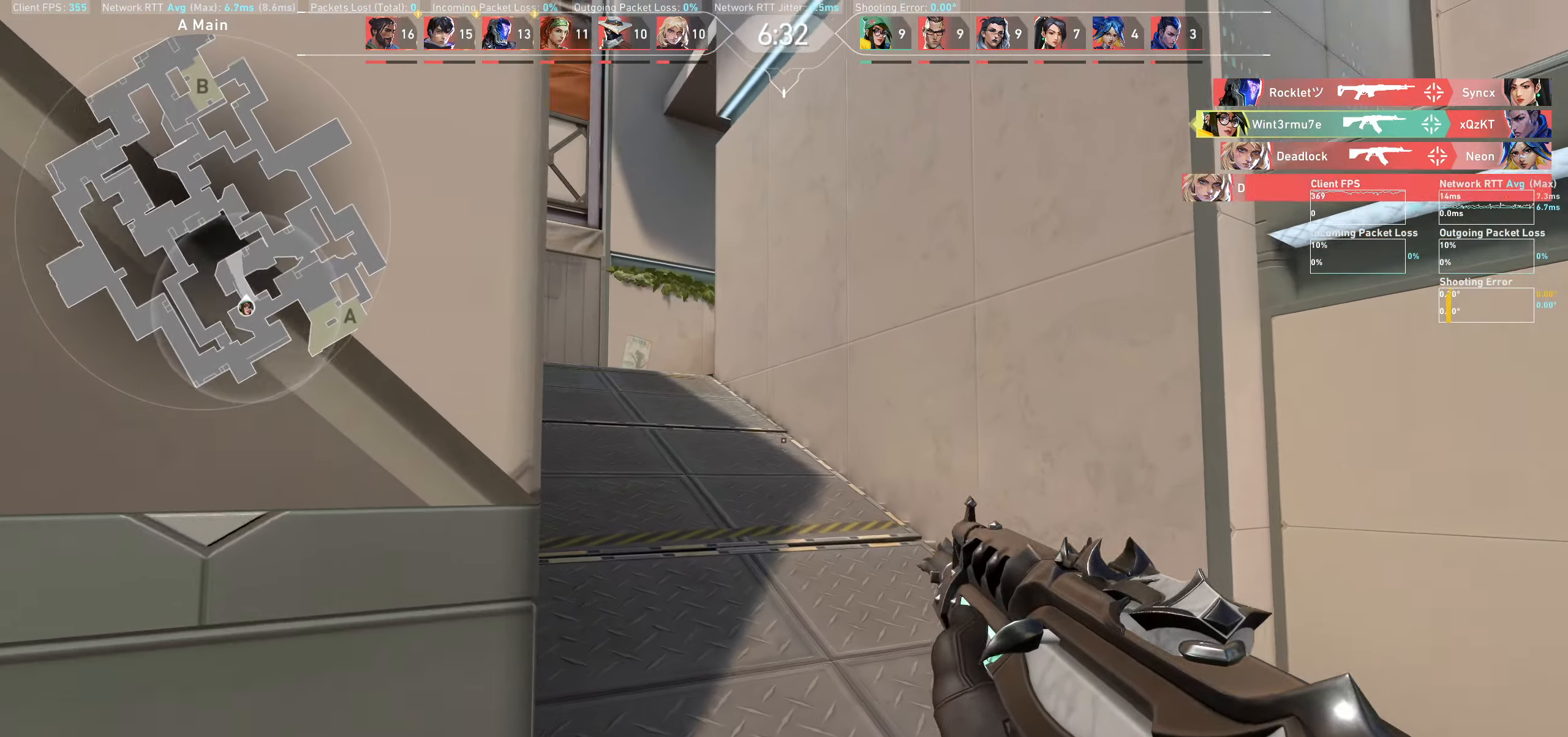
{"keys": ["d", "w"], "mouse": [], "events": [[183, "mouse_wheel", "up"], [466, "d", "down"]]}
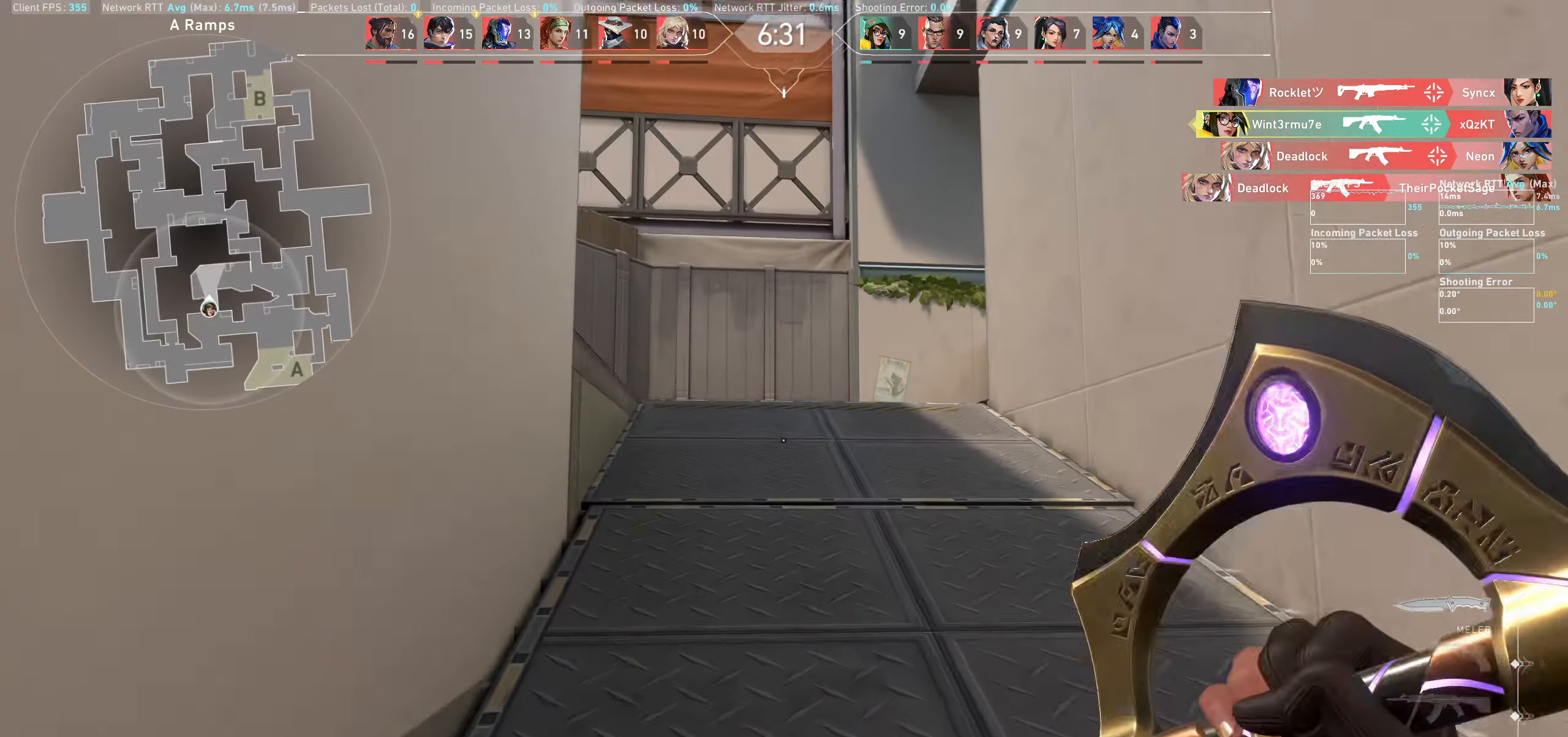
{"keys": ["w"], "mouse": [], "events": [[266, "d", "up"]]}
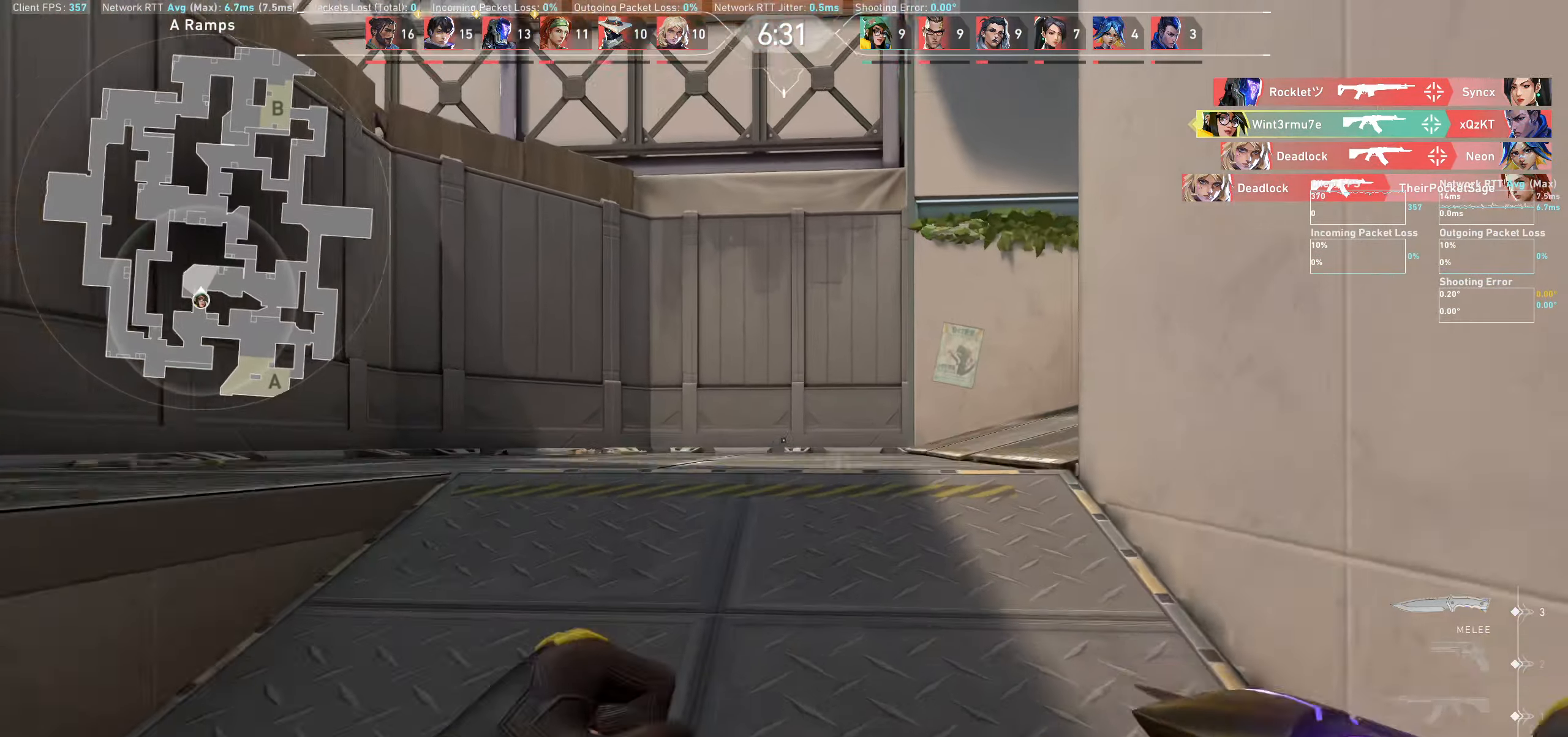
{"keys": ["a", "w"], "mouse": [], "events": [[16, "a", "down"], [283, "mouse_wheel", "down"], [483, "mouse_wheel", "up"]]}
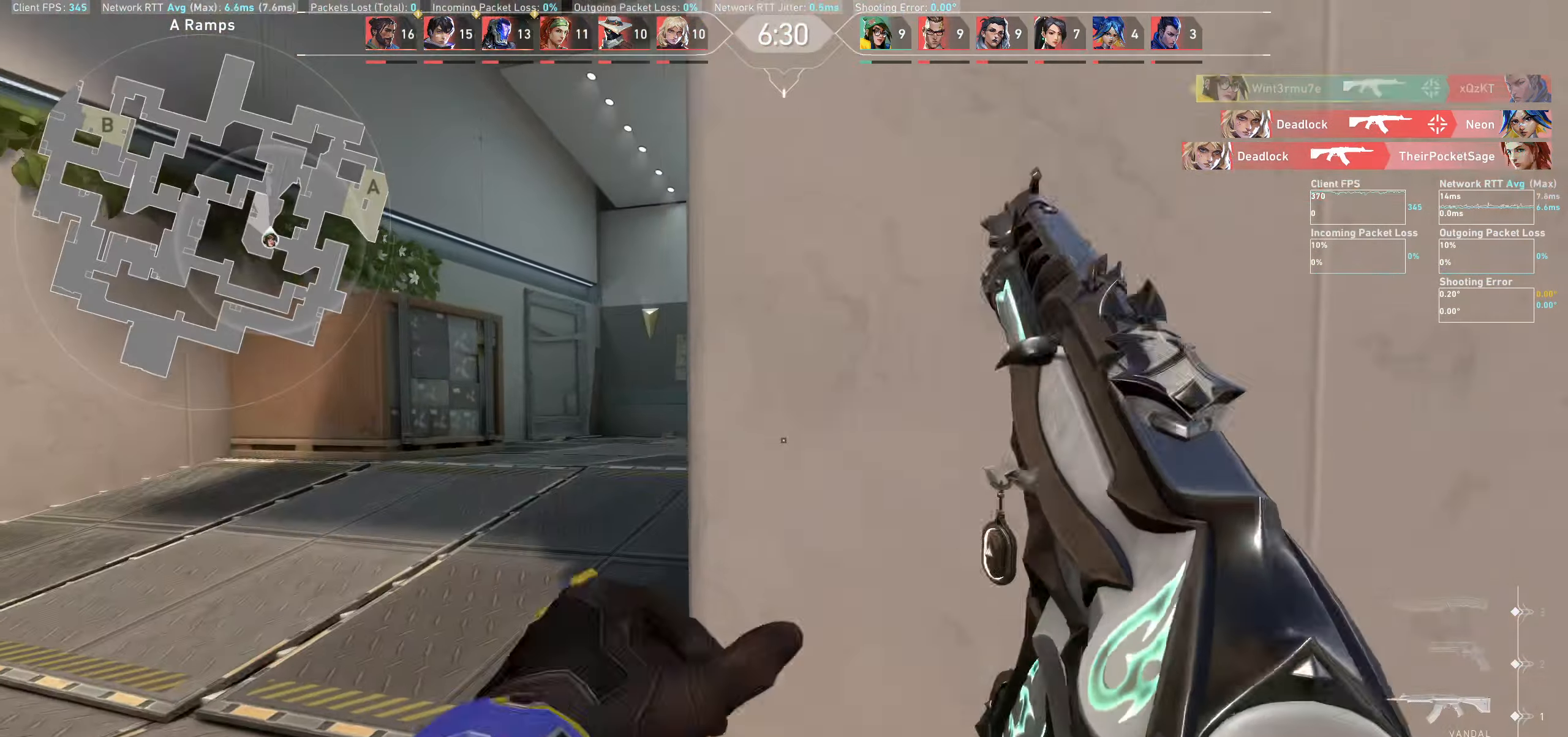
{"keys": ["a", "w"], "mouse": [], "events": []}
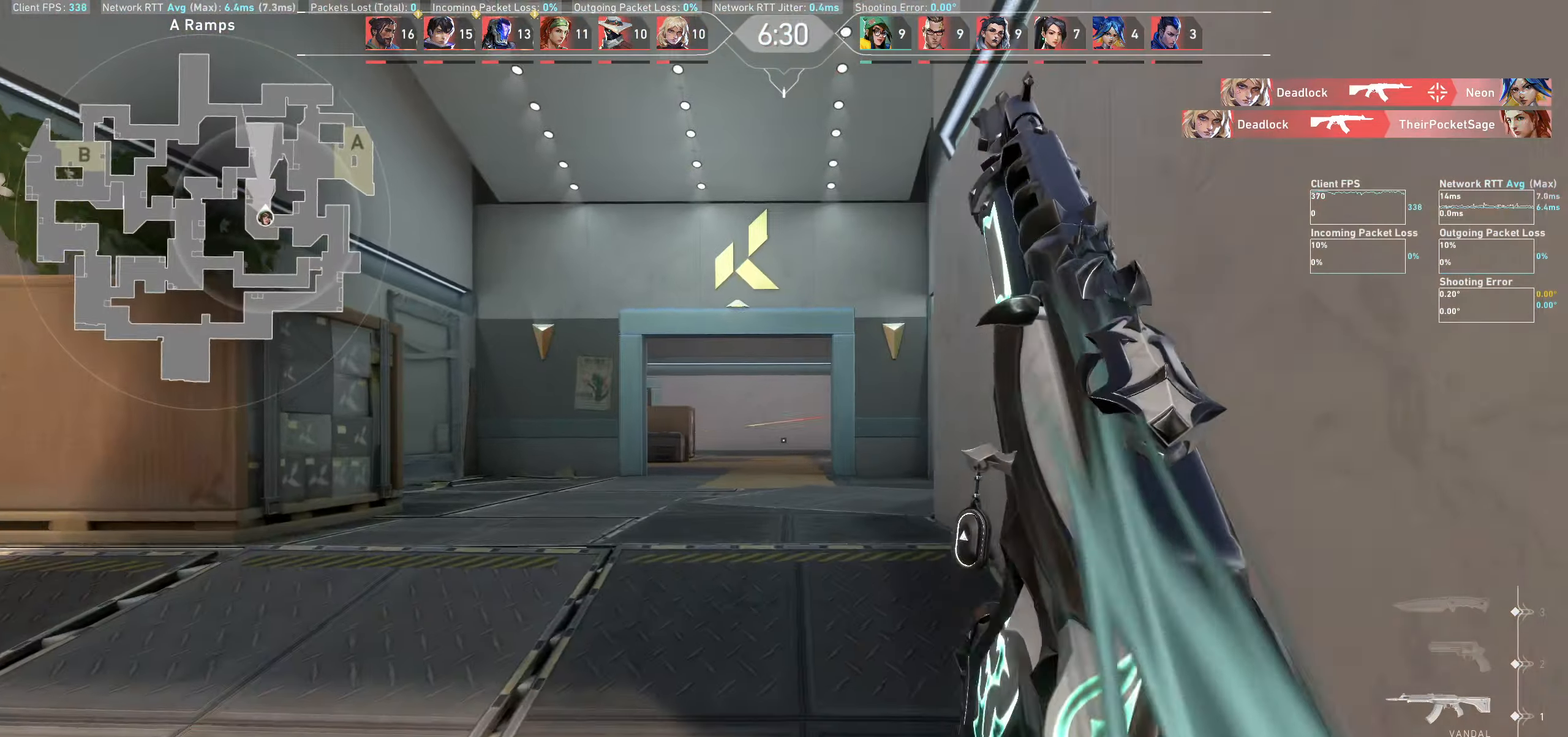
{"keys": ["a"], "mouse": [], "events": [[33, "a", "up"], [250, "a", "down"], [366, "w", "up"]]}
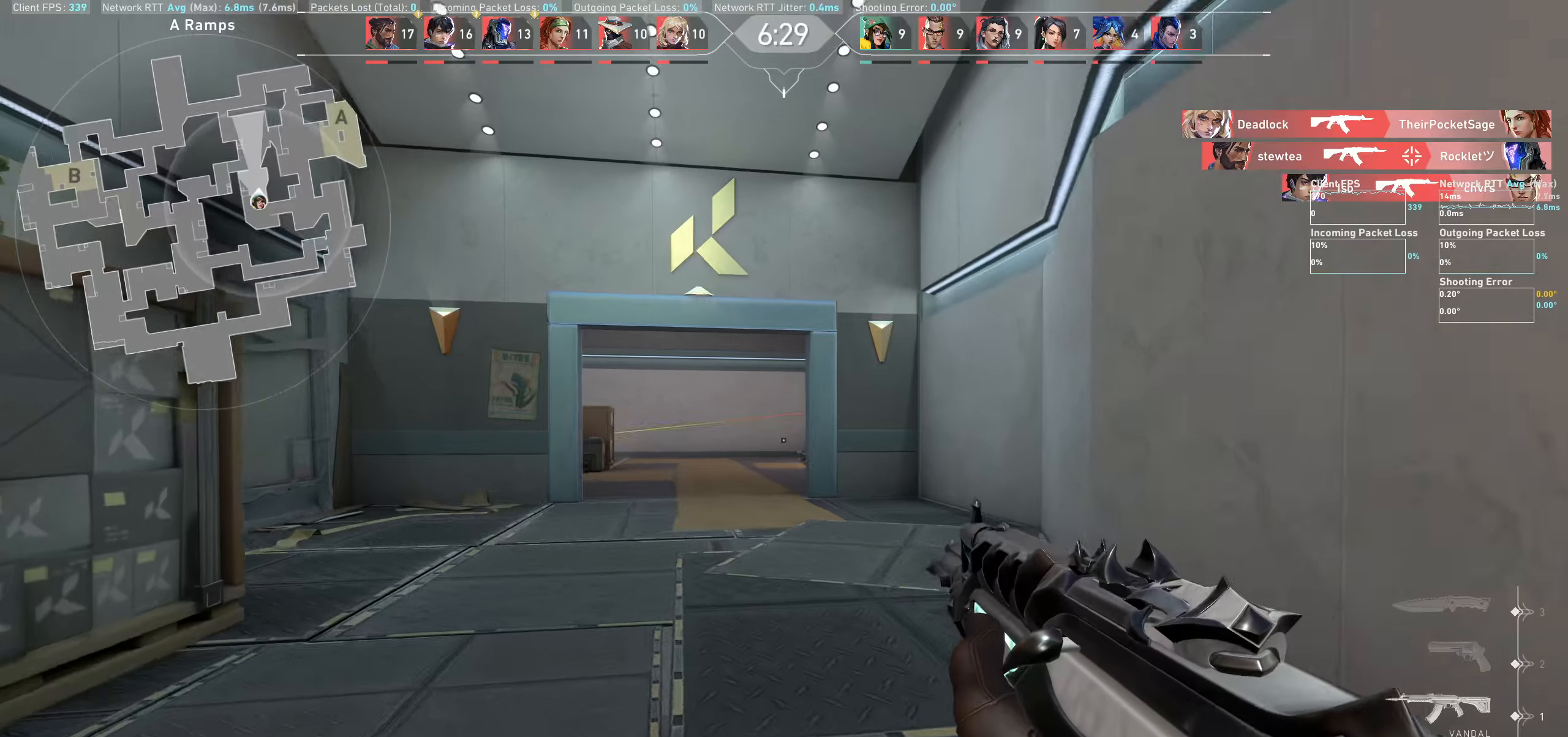
{"keys": ["w"], "mouse": [], "events": [[16, "w", "down"], [400, "a", "up"]]}
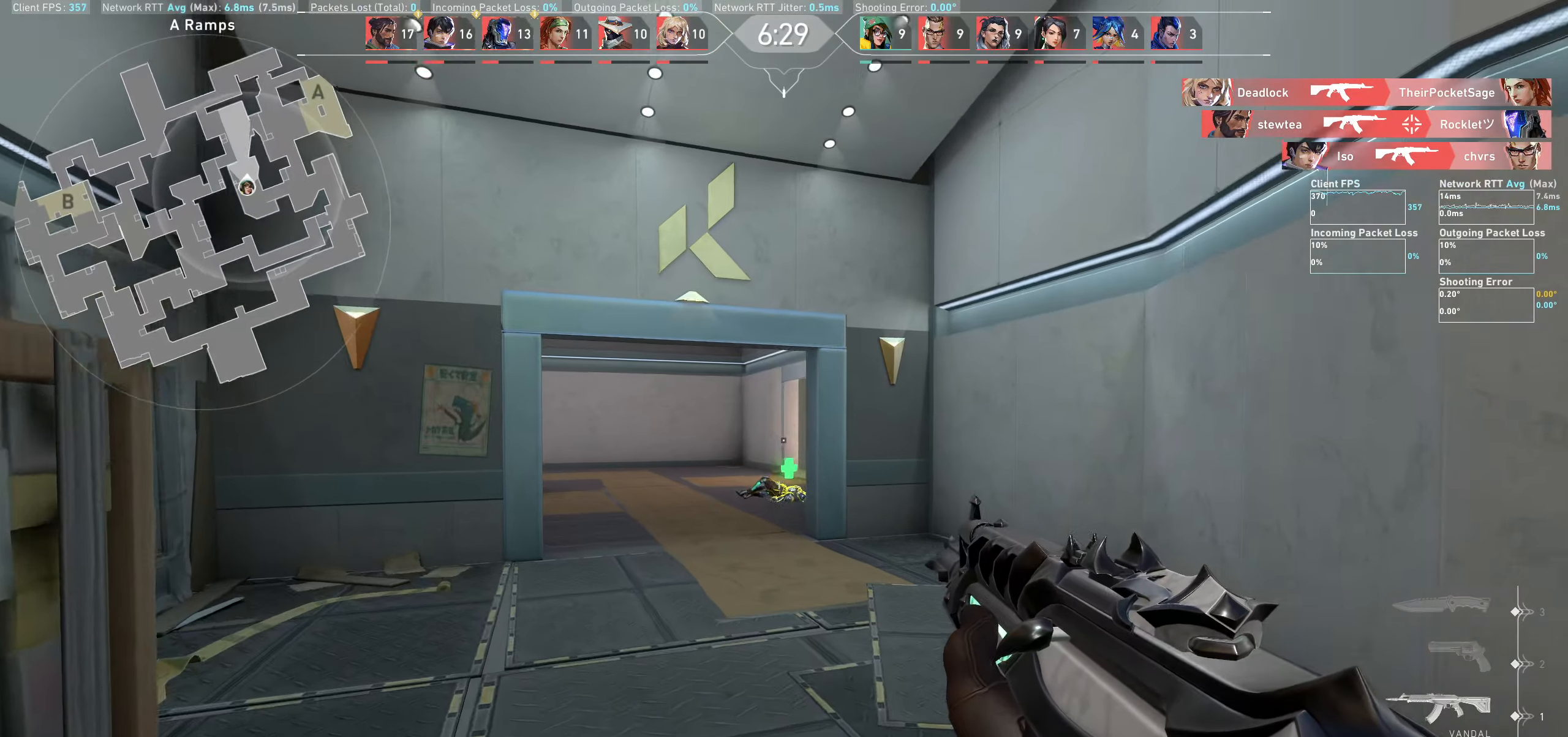
{"keys": ["a", "w"], "mouse": [], "events": [[466, "a", "down"]]}
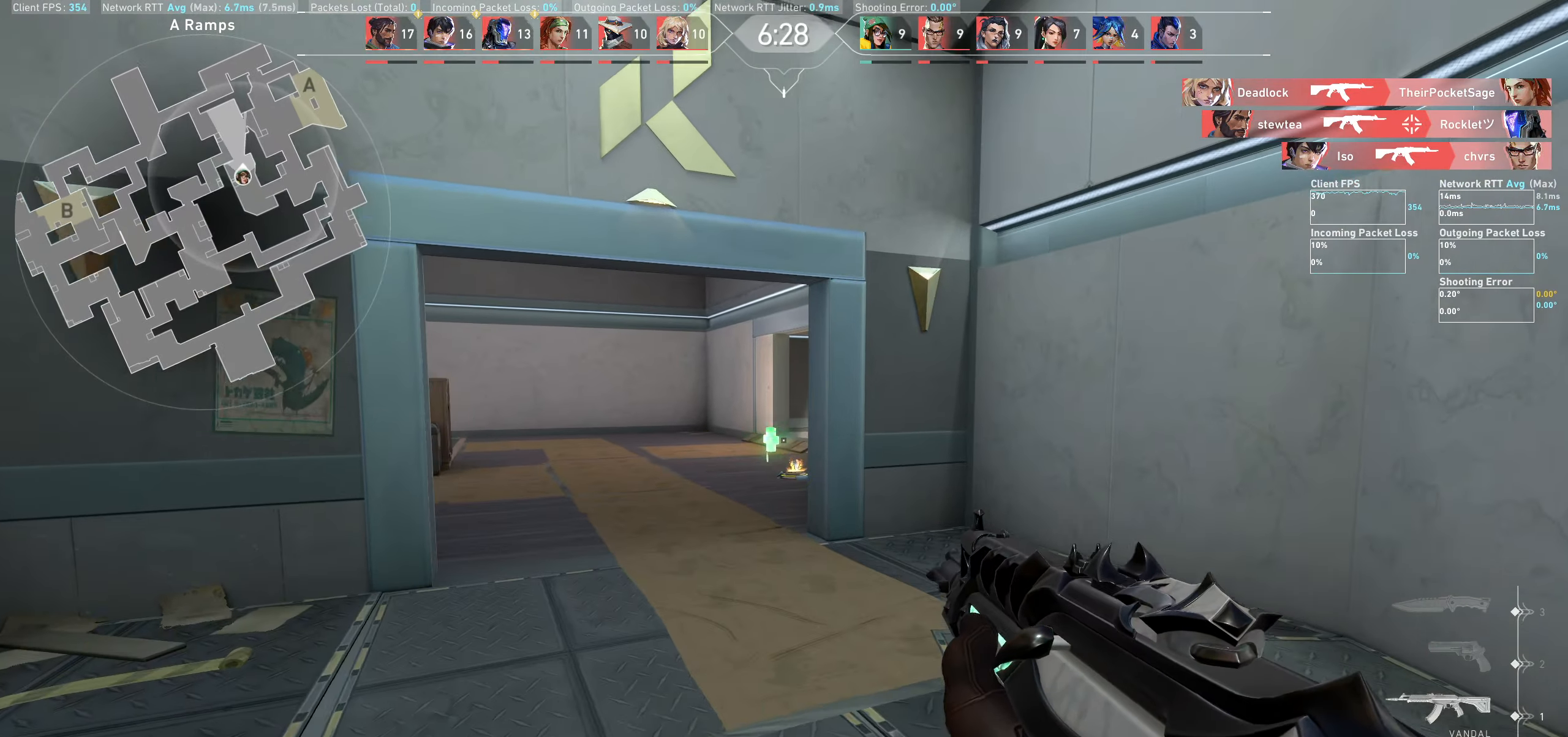
{"keys": ["w"], "mouse": [], "events": [[133, "a", "up"], [216, "a", "down"], [333, "a", "up"]]}
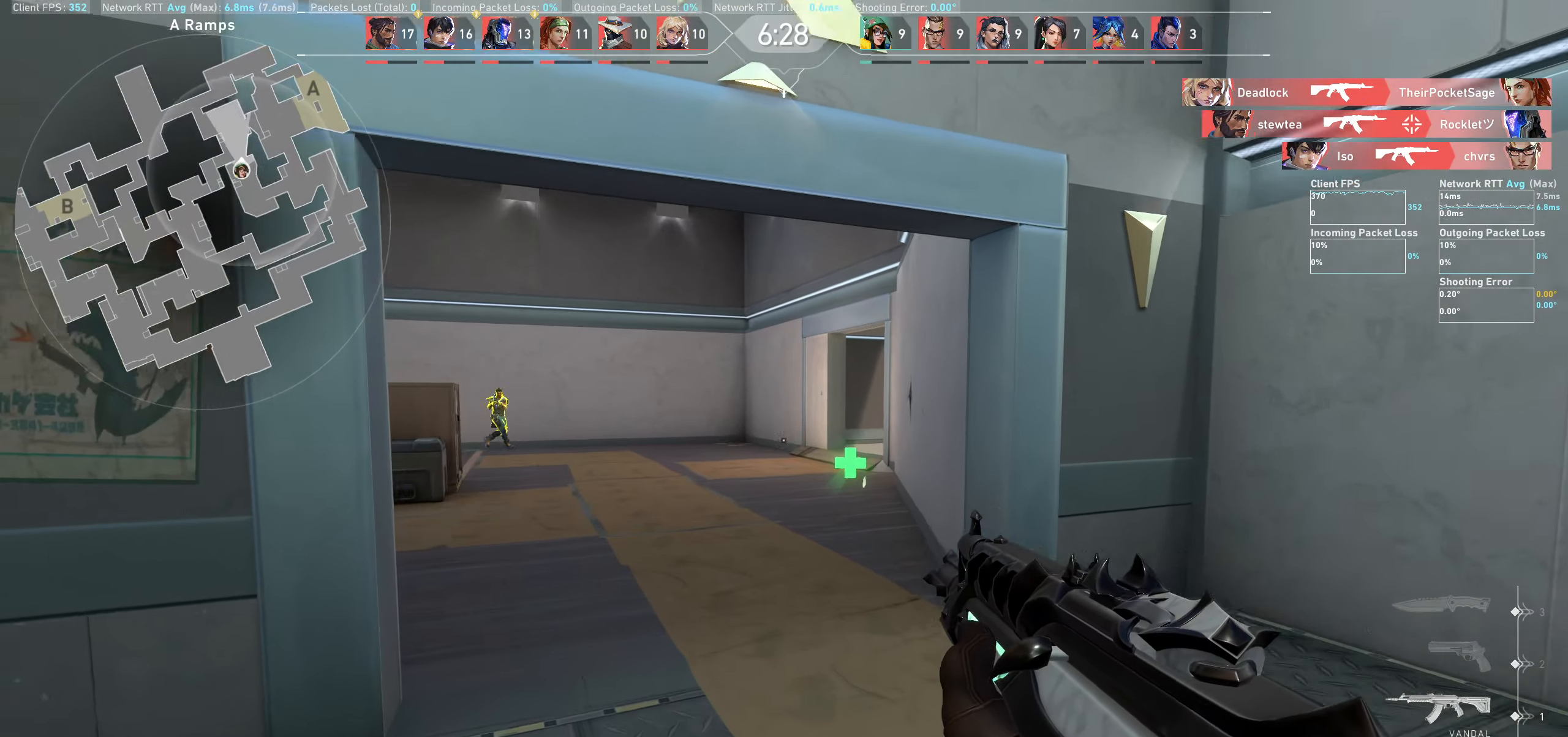
{"keys": ["d"], "mouse": [], "events": [[33, "d", "down"], [100, "w", "up"]]}
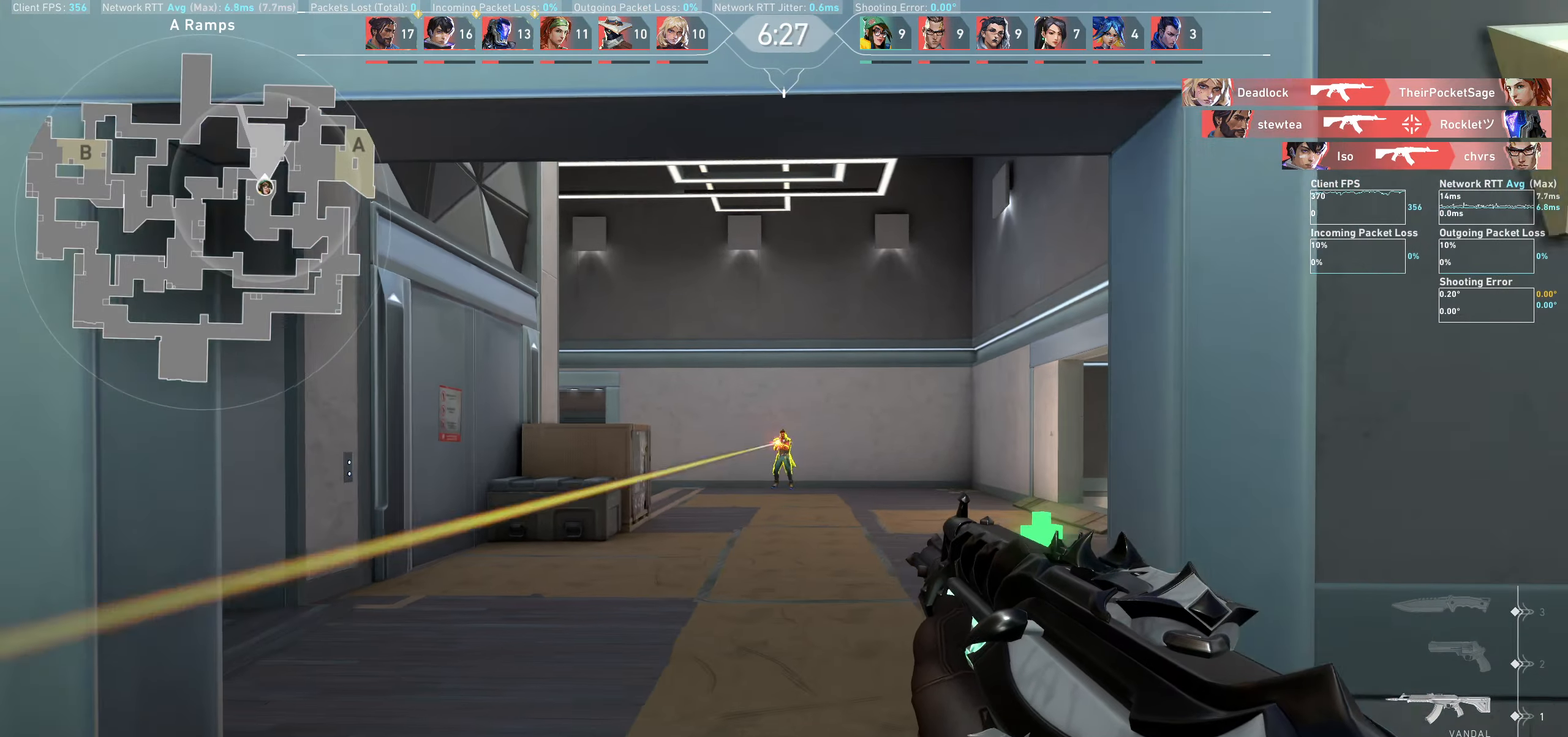
{"keys": ["d"], "mouse": [], "events": [[33, "d", "up"], [150, "mouse_left", "down"], [300, "d", "down"], [366, "mouse_left", "up"]]}